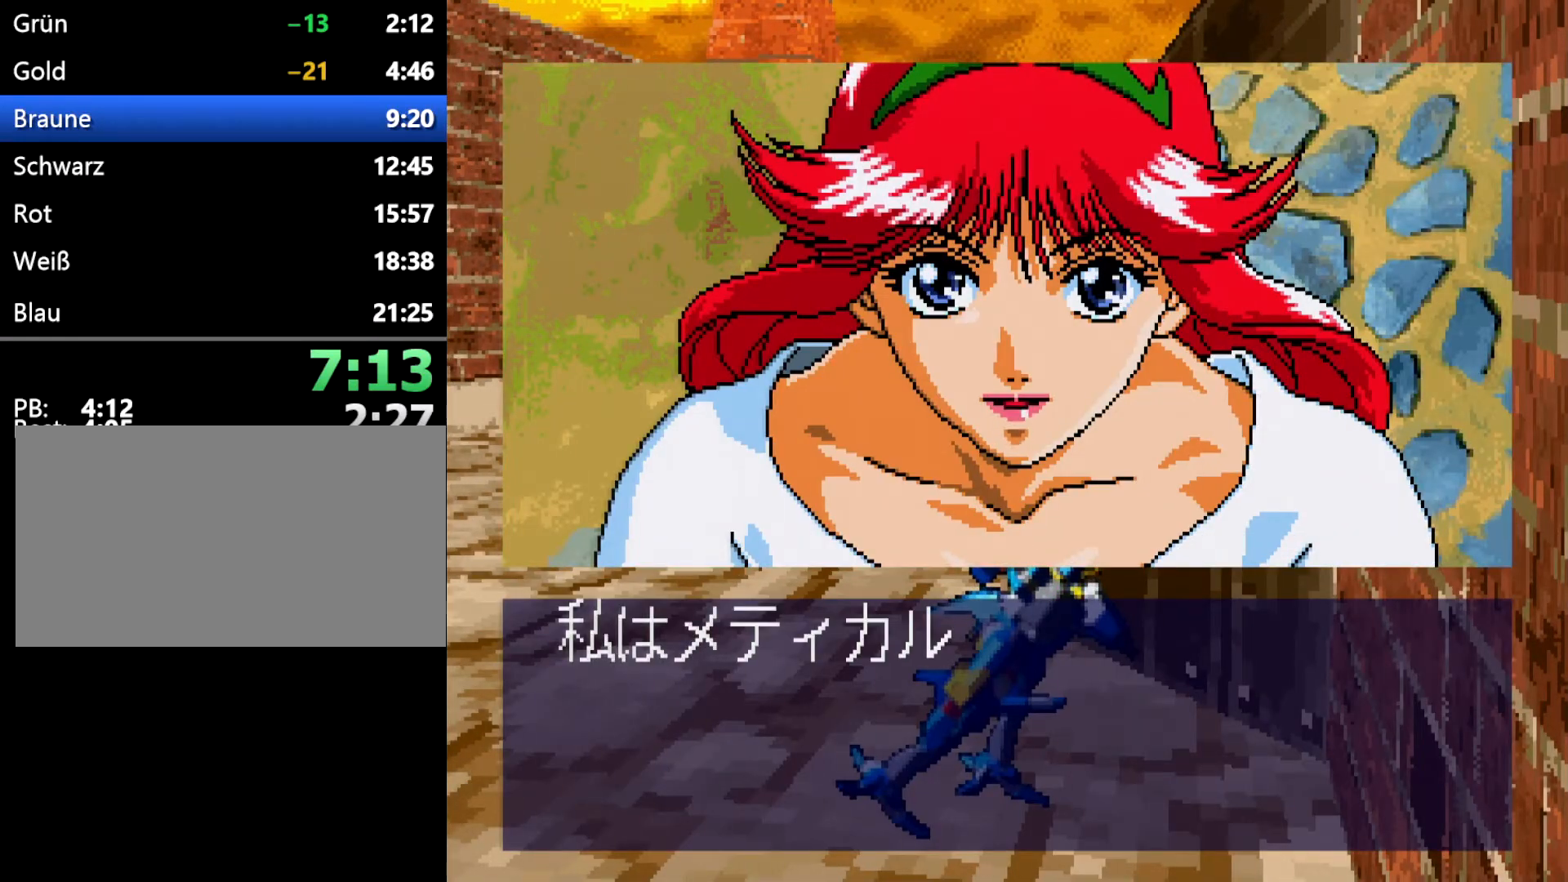
Gameplay with a controller (Xbox layout); each line is a JSON object with the inputs held at the frame after it. "events" lists button and stick changes between this image and that frame as [ms after this image, input, new state], when the widget could be followed in between. Not read: B DPAD_RIGHT DPAD_UP L2 L3 R1 R2 R3.
{"buttons": ["A"], "events": [[50, "A", "up"], [117, "A", "down"], [217, "A", "up"], [317, "A", "down"], [383, "A", "up"], [467, "A", "down"]]}
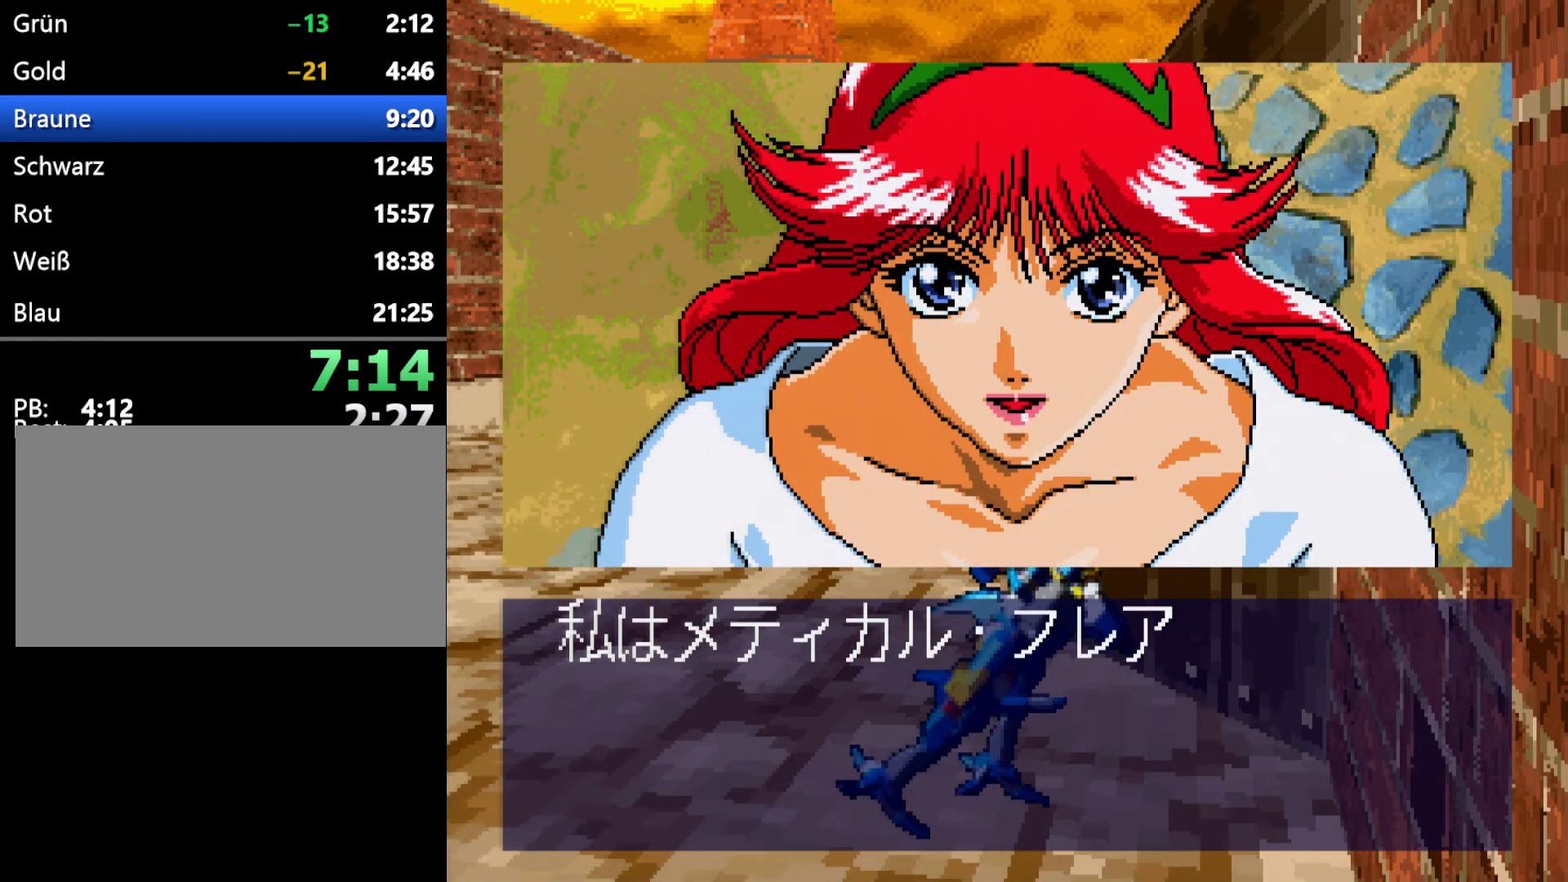
{"buttons": ["A"], "events": [[117, "A", "up"], [200, "A", "down"], [250, "A", "up"], [300, "A", "down"], [467, "A", "up"], [483, "A", "down"]]}
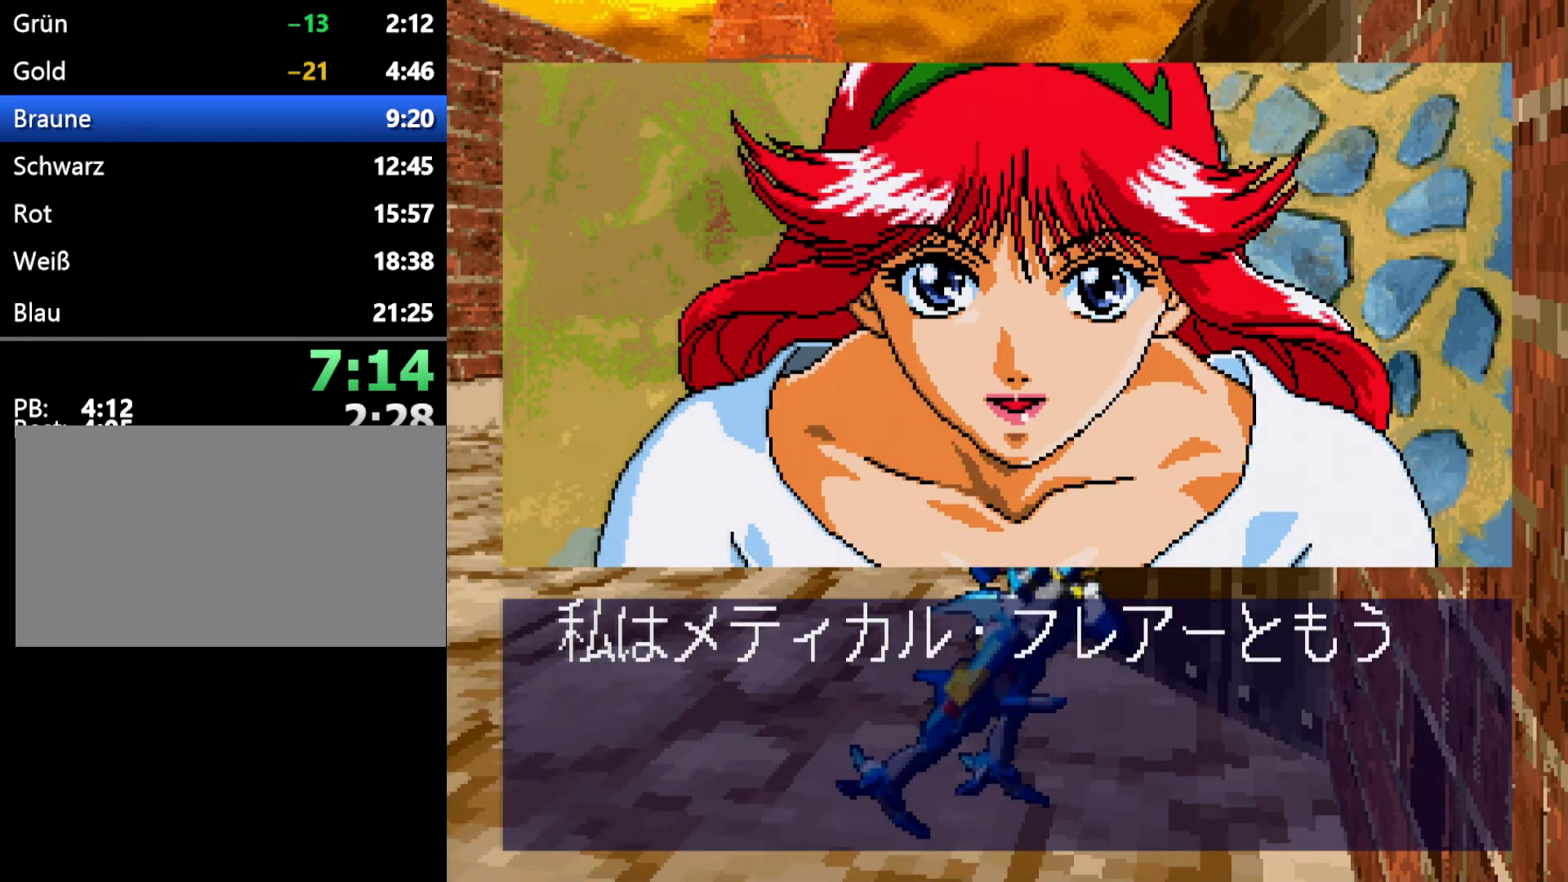
{"buttons": [], "events": [[117, "A", "up"], [167, "A", "down"], [283, "A", "up"], [350, "A", "down"], [500, "A", "up"]]}
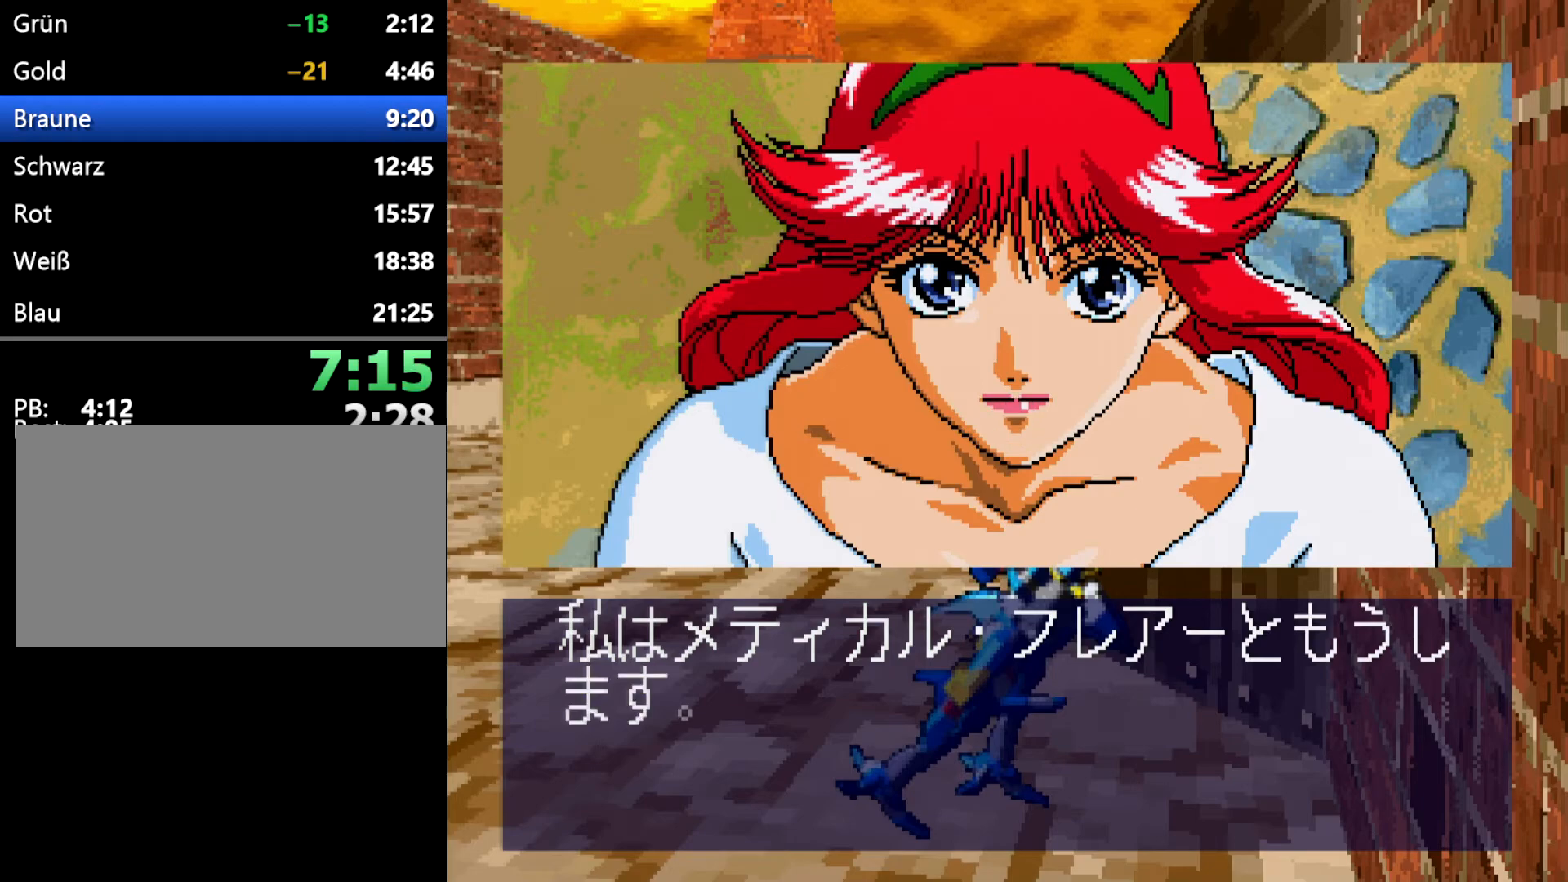
{"buttons": ["A"], "events": [[33, "A", "down"], [150, "A", "up"], [217, "A", "down"], [350, "A", "up"], [417, "A", "down"]]}
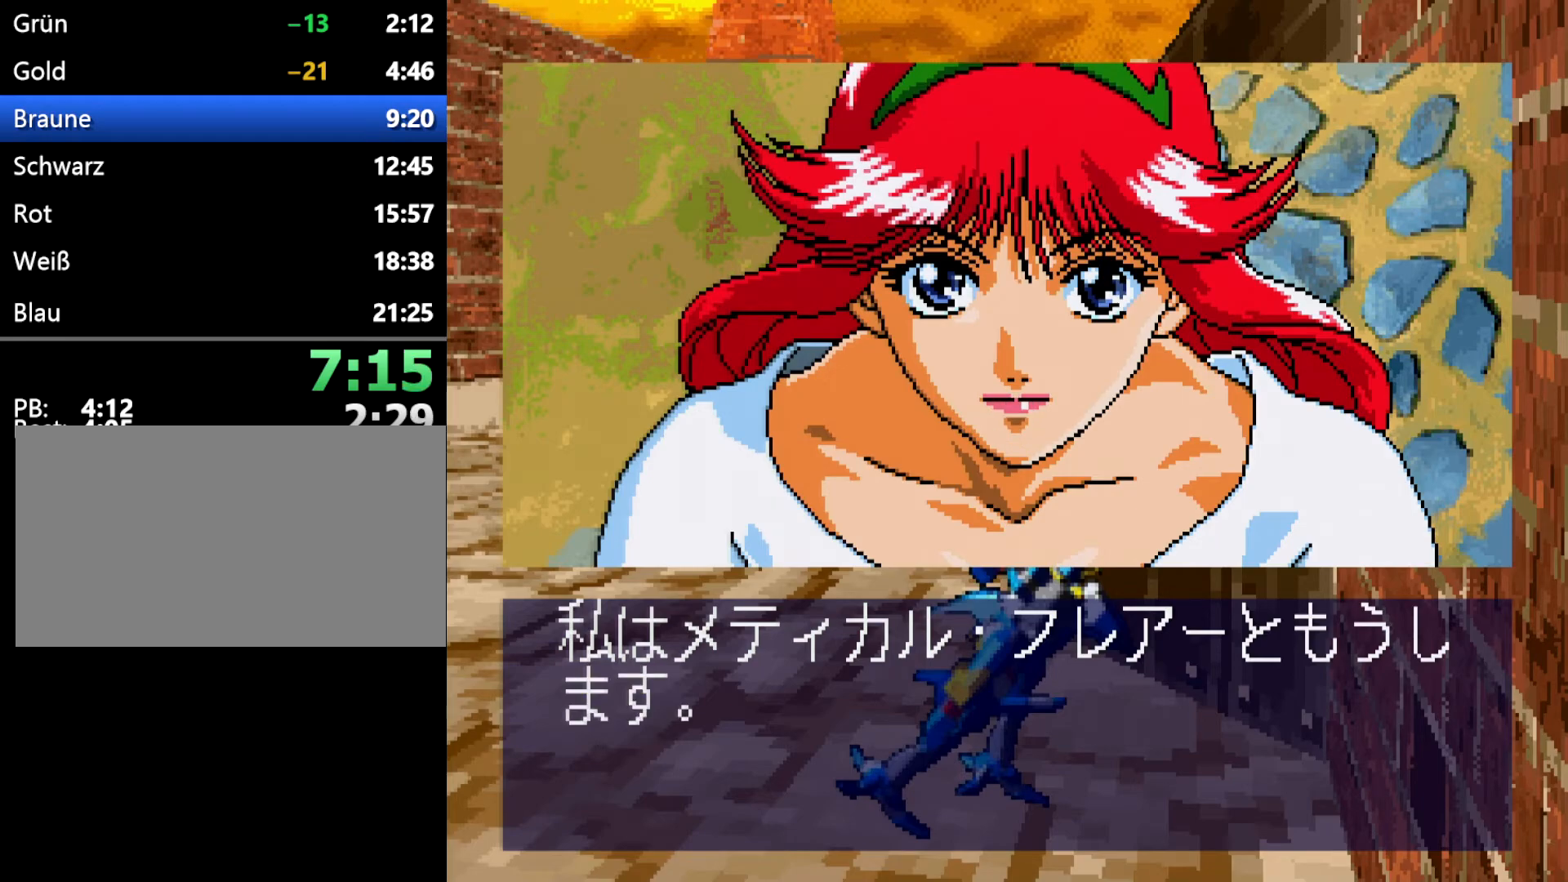
{"buttons": ["A"], "events": [[33, "A", "up"], [83, "A", "down"], [200, "A", "up"], [283, "A", "down"], [383, "A", "up"], [500, "A", "down"]]}
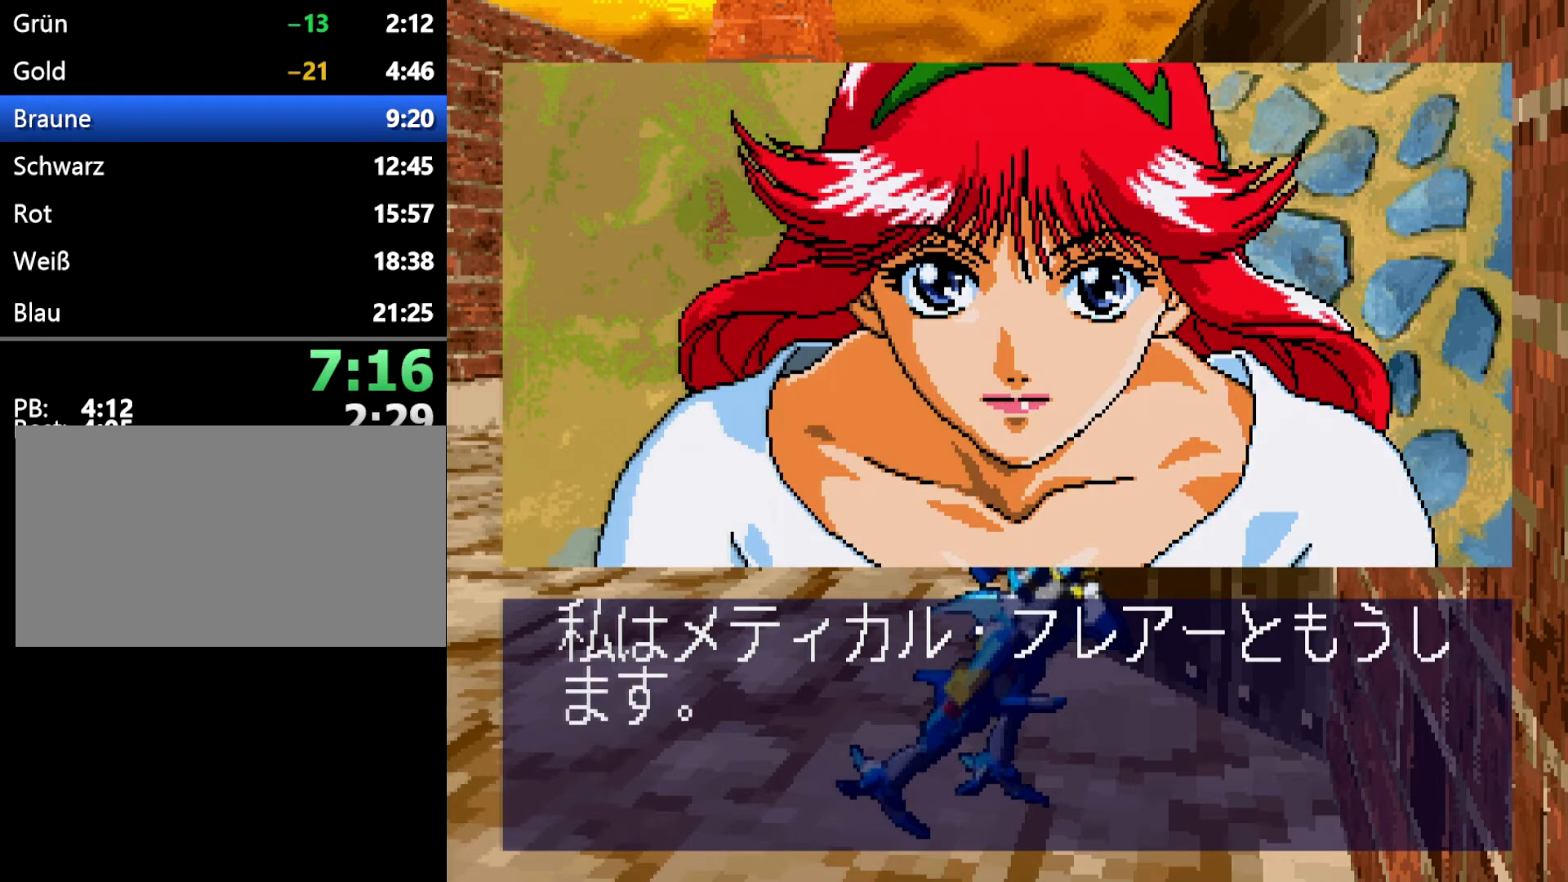
{"buttons": ["A"], "events": [[67, "A", "up"], [100, "A", "down"], [267, "A", "up"], [317, "A", "down"], [433, "A", "up"], [500, "A", "down"]]}
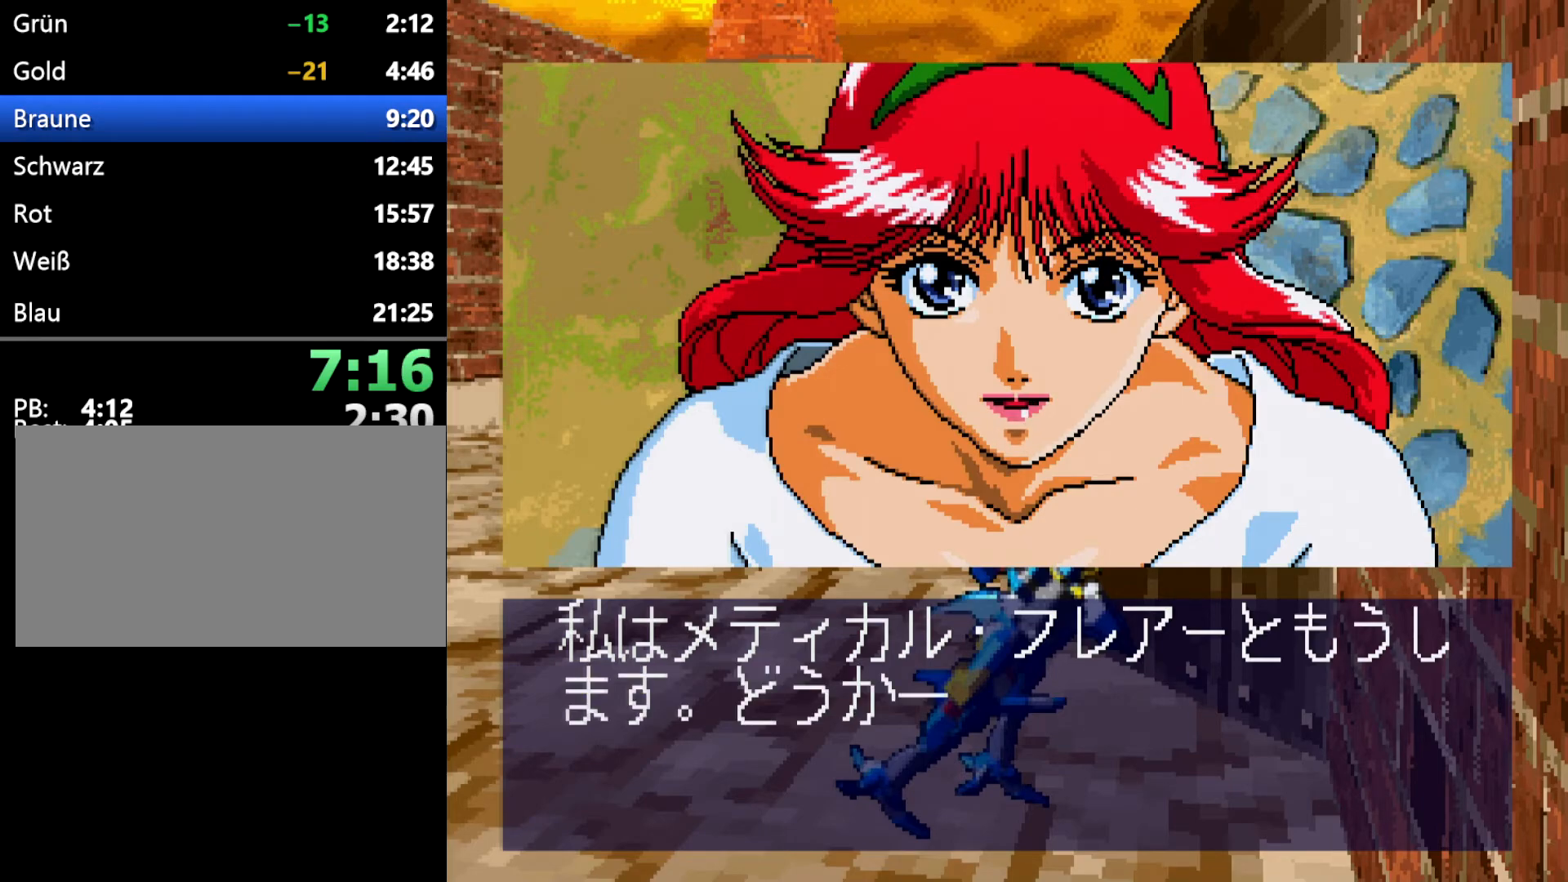
{"buttons": [], "events": [[100, "A", "up"], [167, "A", "down"], [300, "A", "up"], [383, "A", "down"], [433, "A", "up"]]}
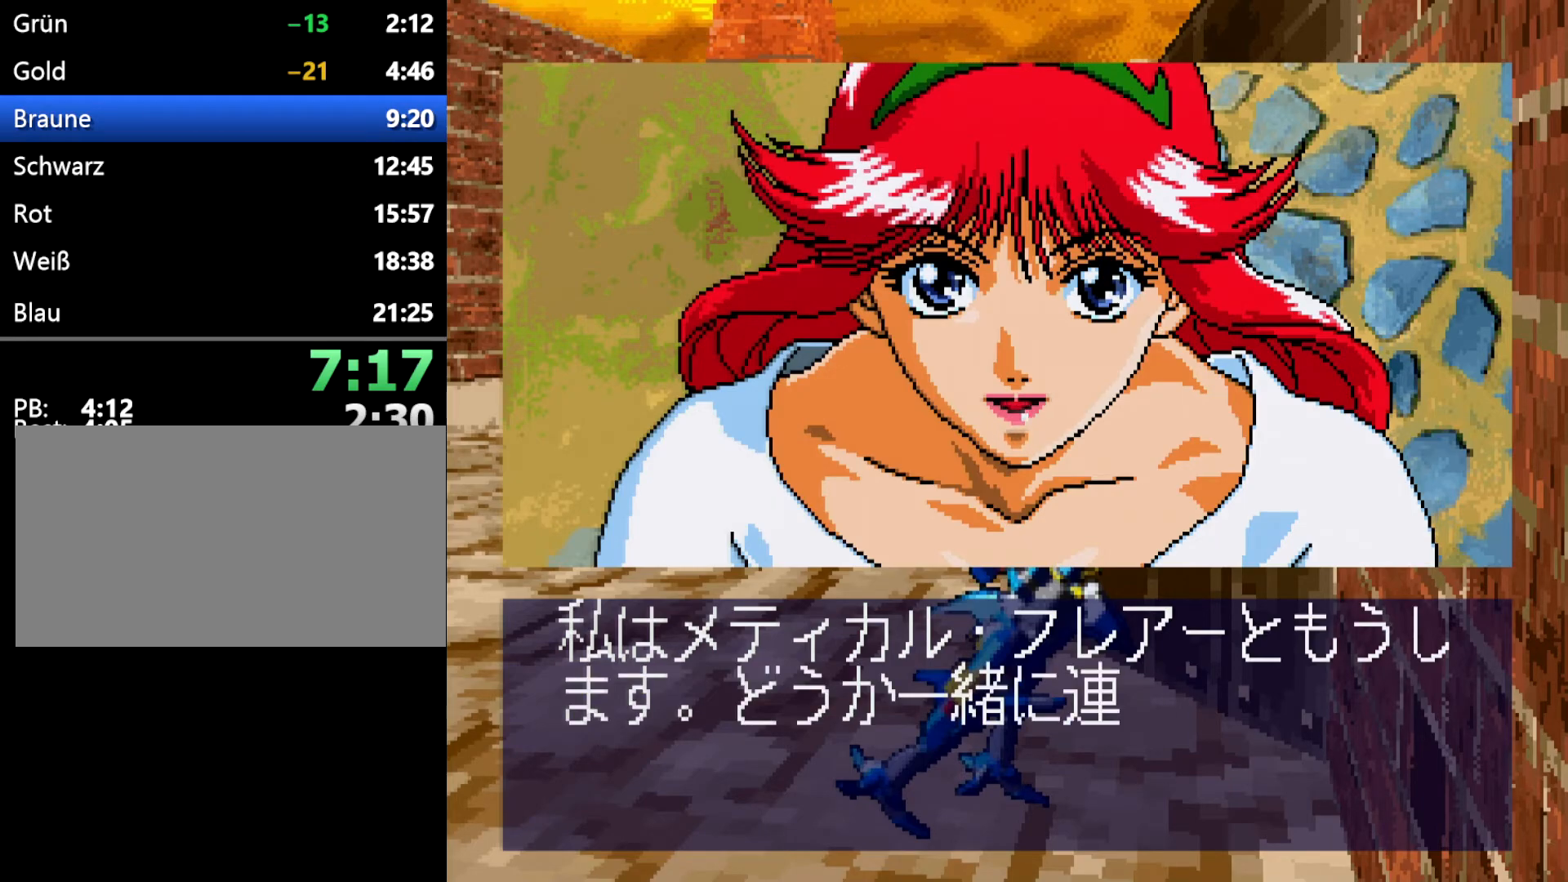
{"buttons": [], "events": [[33, "A", "down"], [133, "A", "up"], [200, "A", "down"], [300, "A", "up"], [400, "A", "down"], [450, "A", "up"]]}
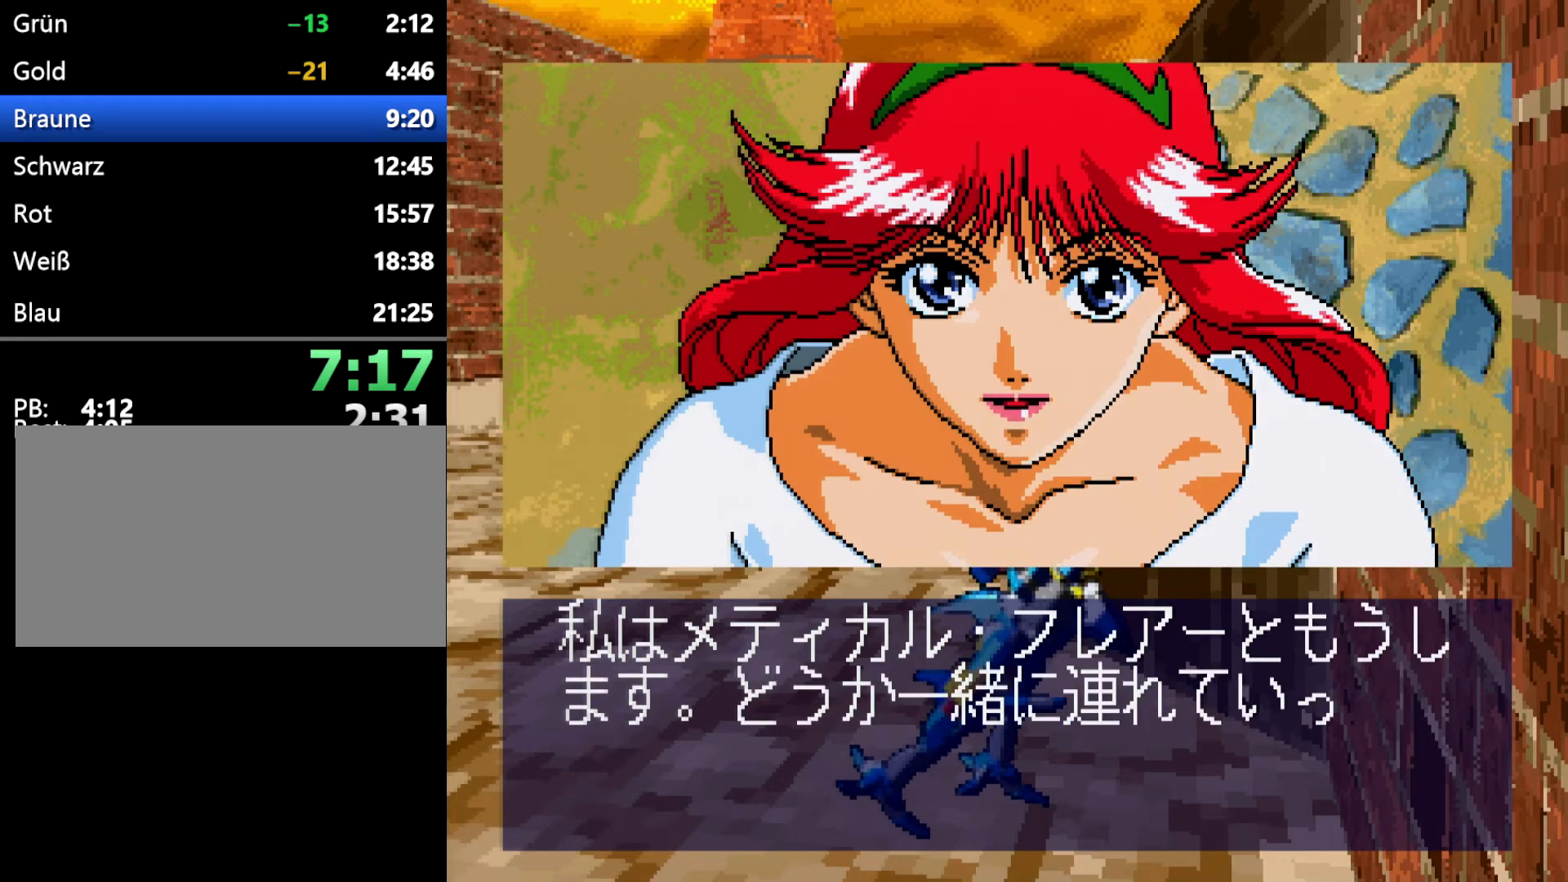
{"buttons": [], "events": [[67, "A", "down"], [133, "A", "up"], [233, "A", "down"], [300, "A", "up"], [350, "A", "down"], [467, "A", "up"]]}
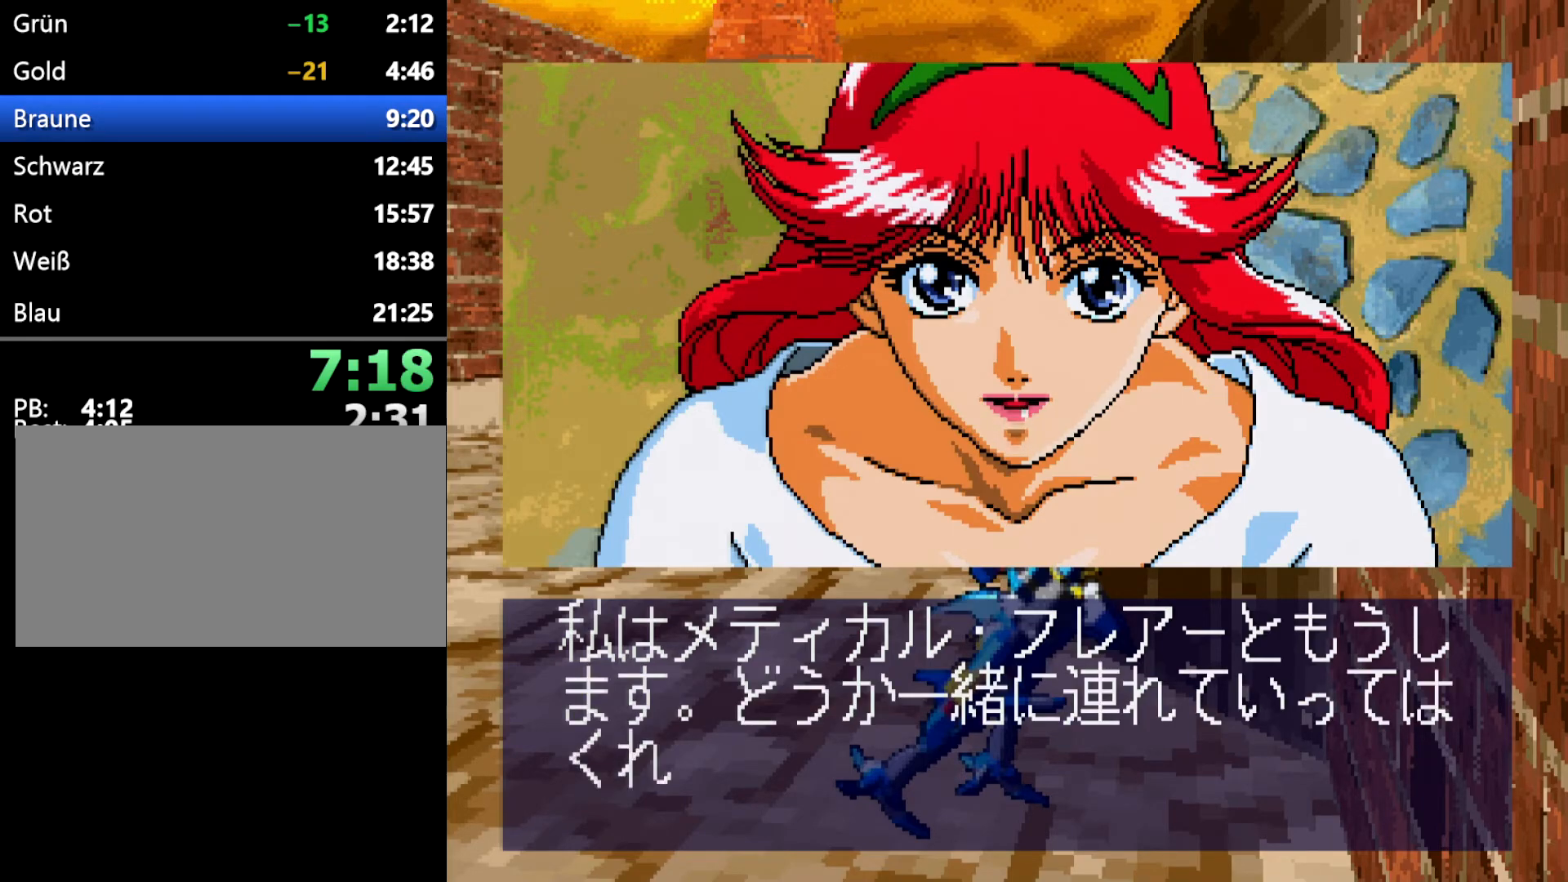
{"buttons": [], "events": [[67, "A", "down"], [183, "A", "up"], [233, "A", "down"], [350, "A", "up"], [400, "A", "down"], [500, "A", "up"]]}
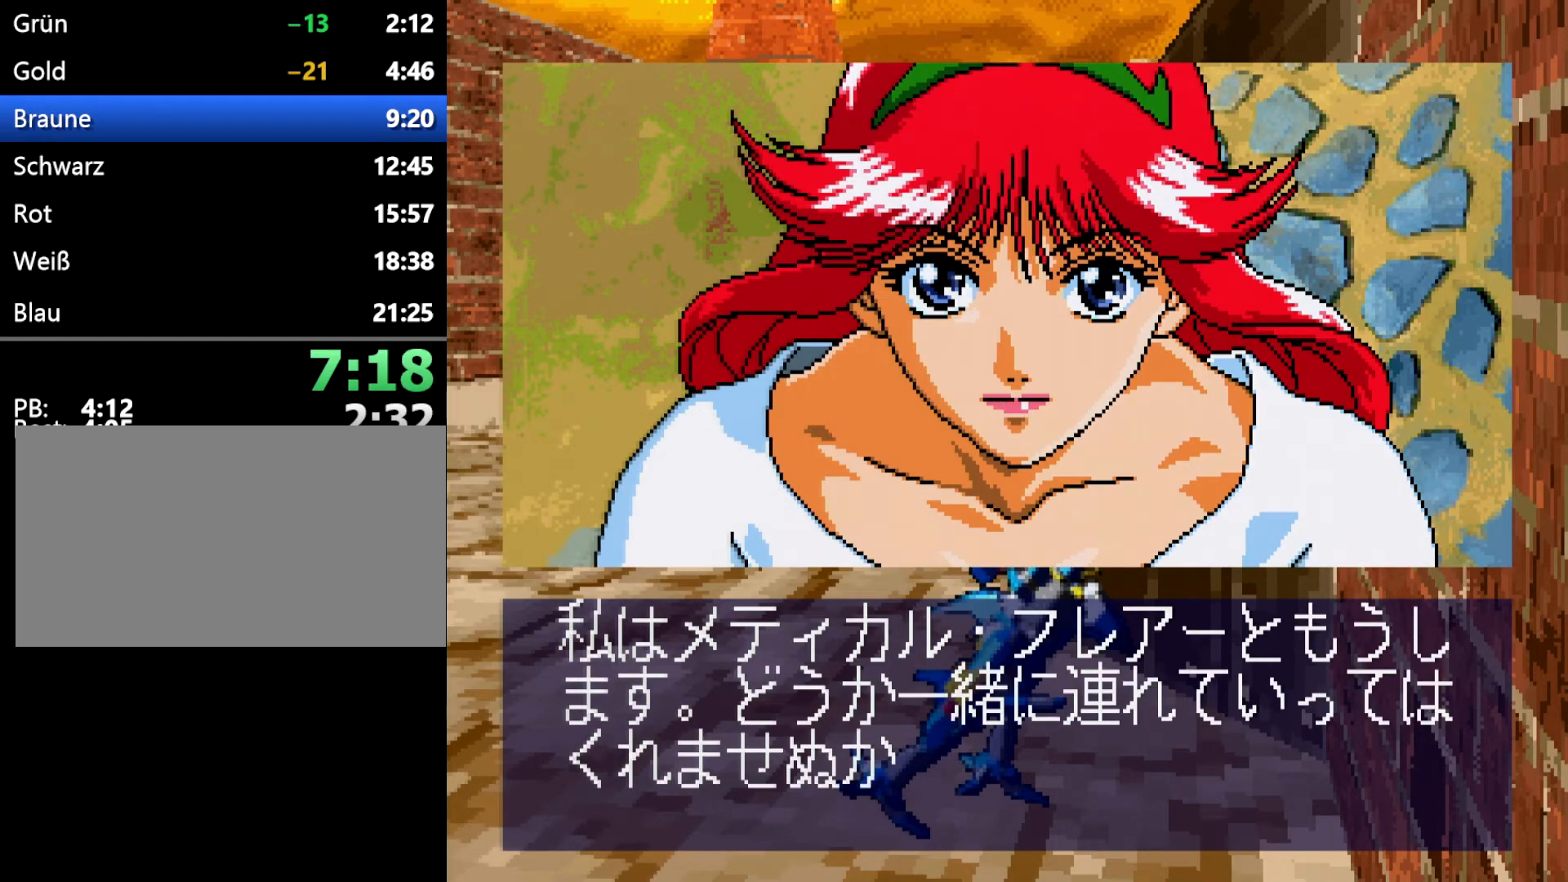
{"buttons": ["A"], "events": [[67, "A", "down"], [200, "A", "up"], [233, "A", "down"], [367, "A", "up"], [433, "A", "down"]]}
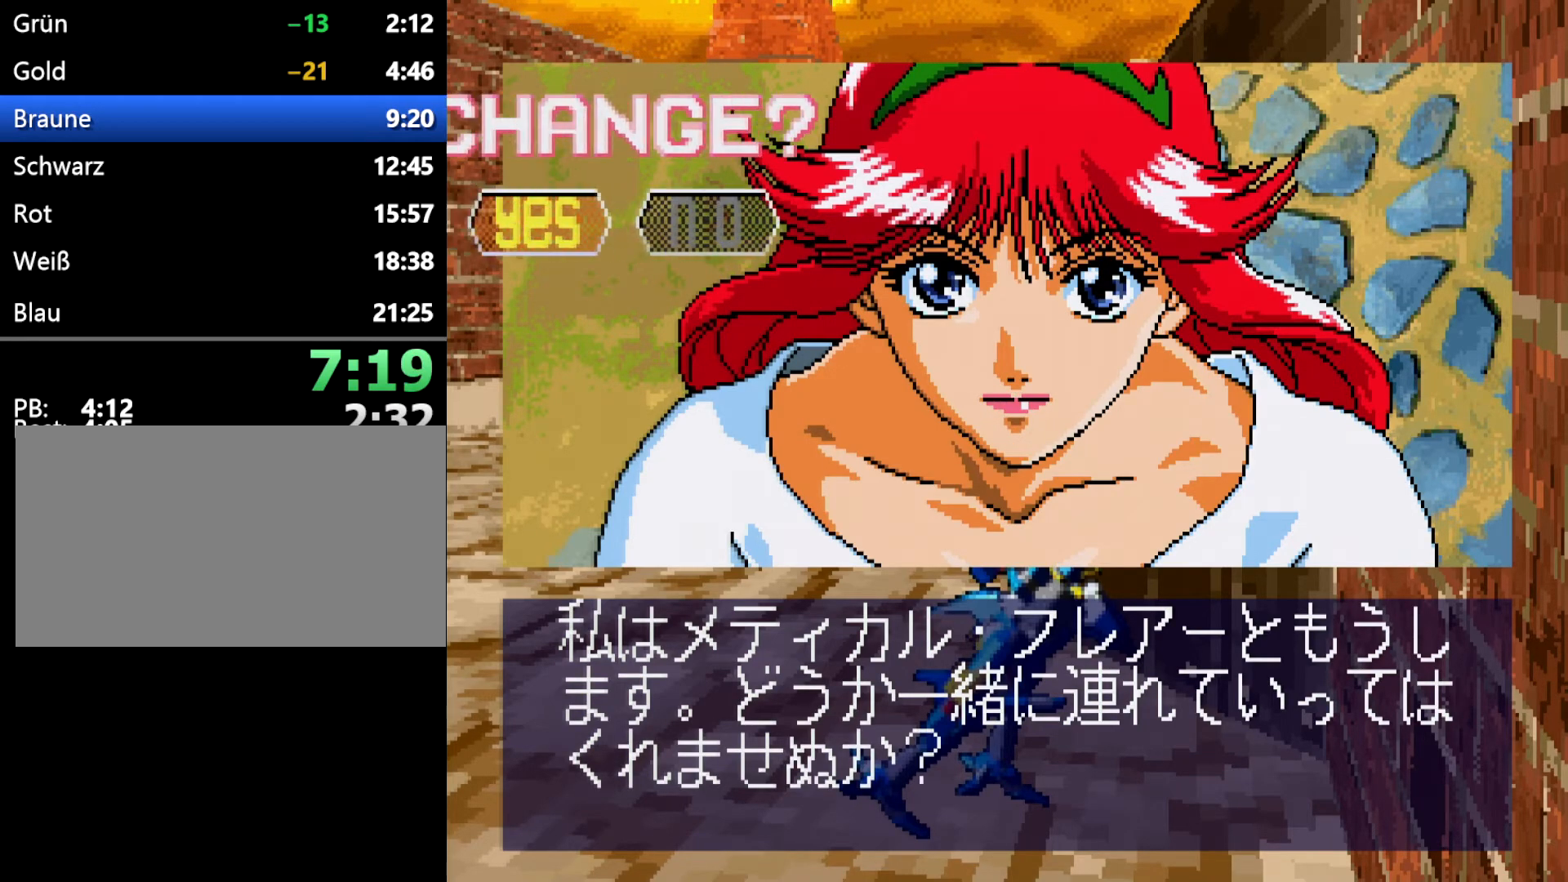
{"buttons": ["A"], "events": [[67, "A", "up"], [133, "A", "down"], [233, "A", "up"], [300, "A", "down"], [400, "A", "up"], [450, "A", "down"]]}
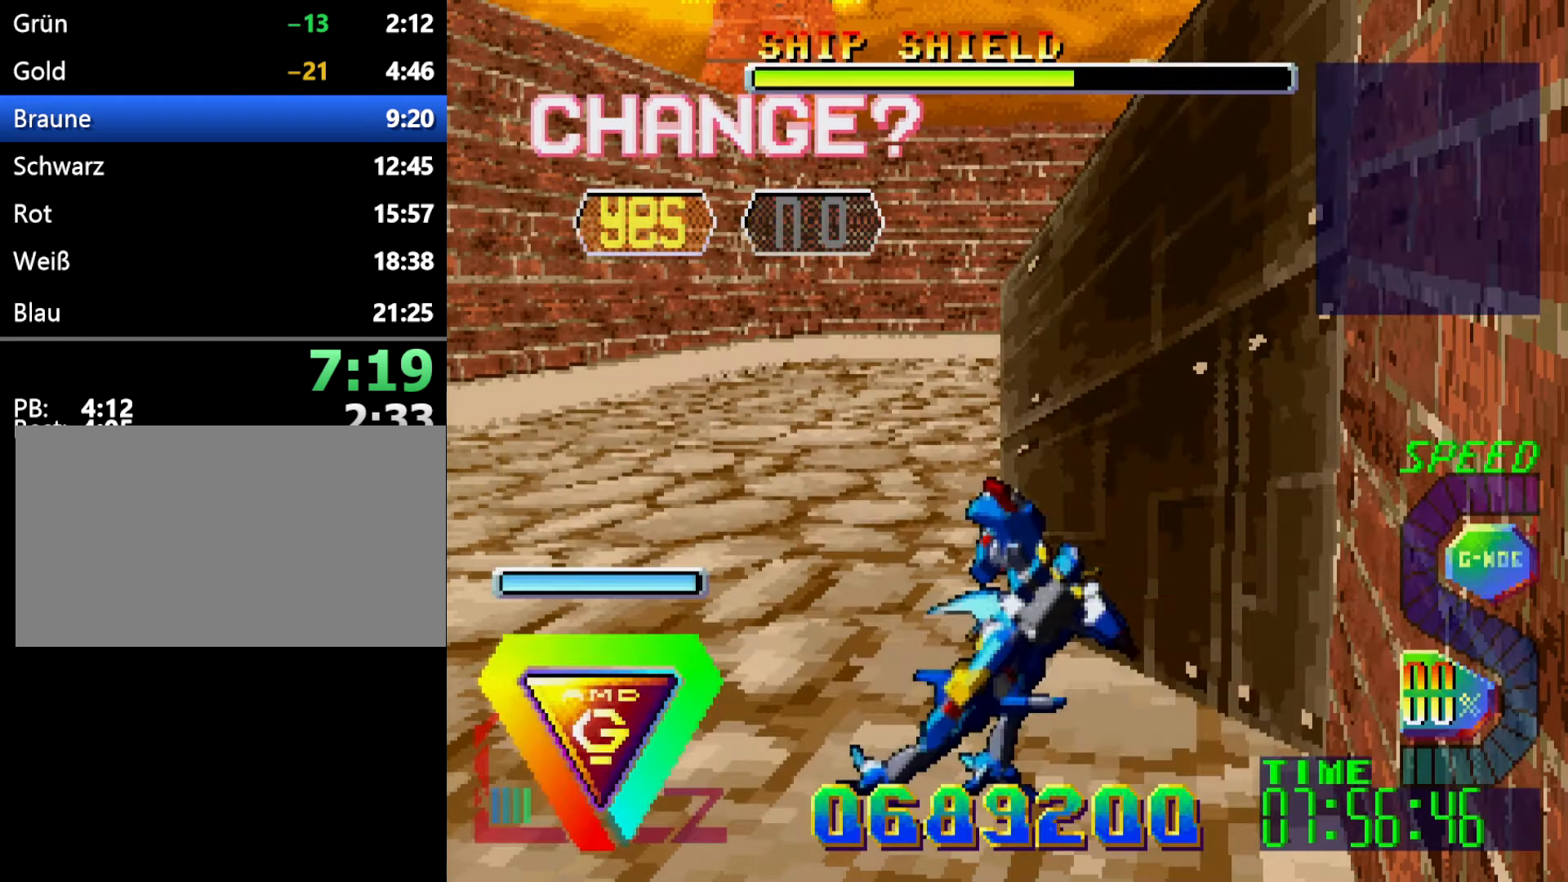
{"buttons": [], "events": [[50, "A", "up"], [150, "A", "down"], [217, "A", "up"]]}
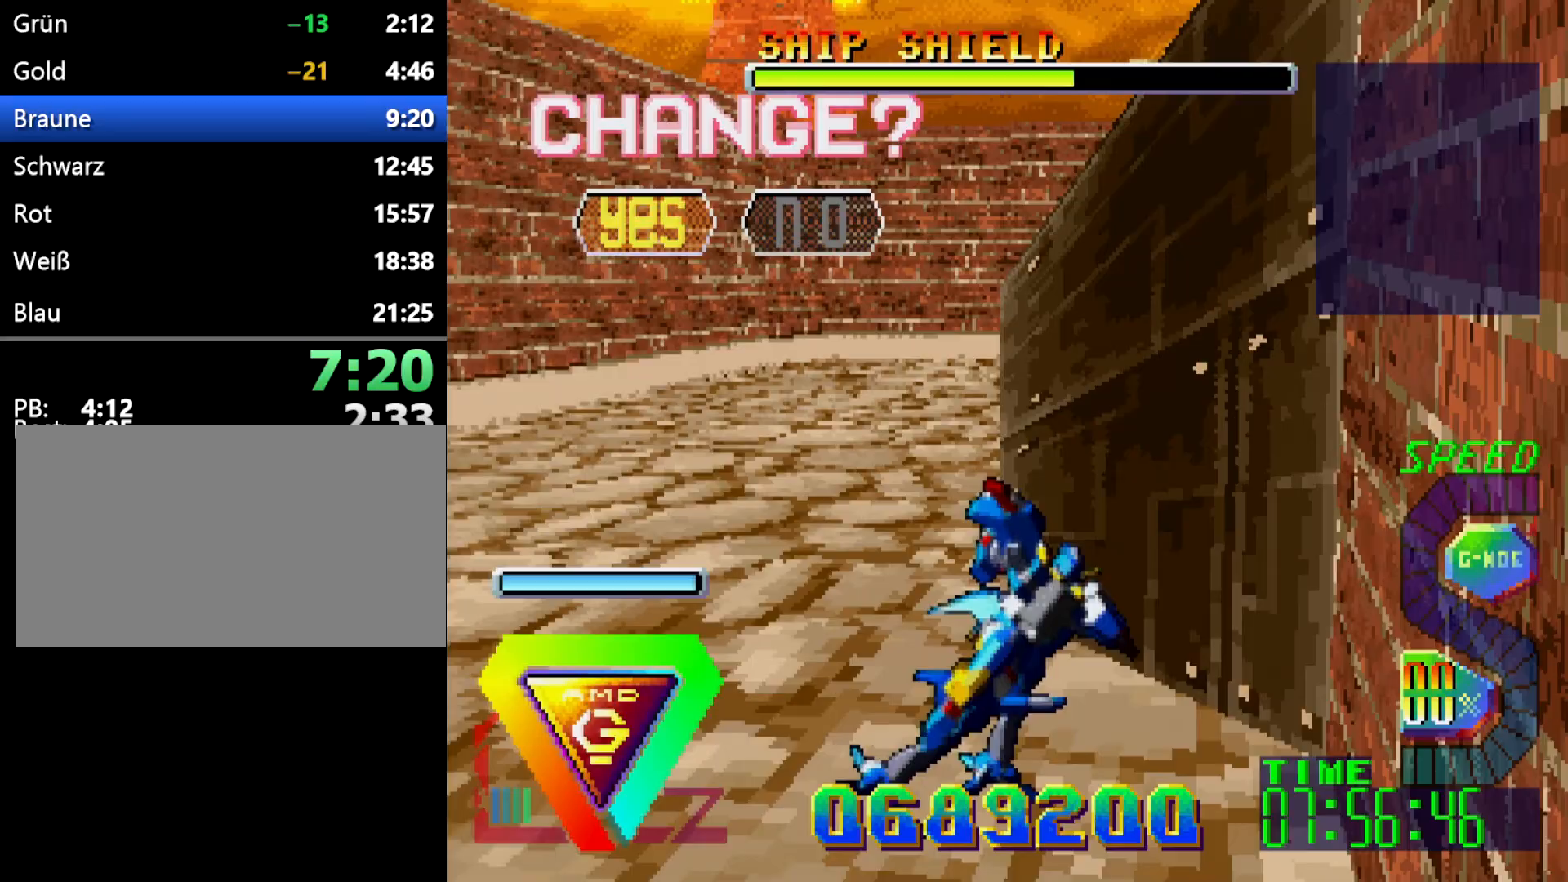
{"buttons": ["DPAD_DOWN", "DPAD_LEFT"], "events": [[317, "DPAD_DOWN", "down"], [317, "DPAD_LEFT", "down"]]}
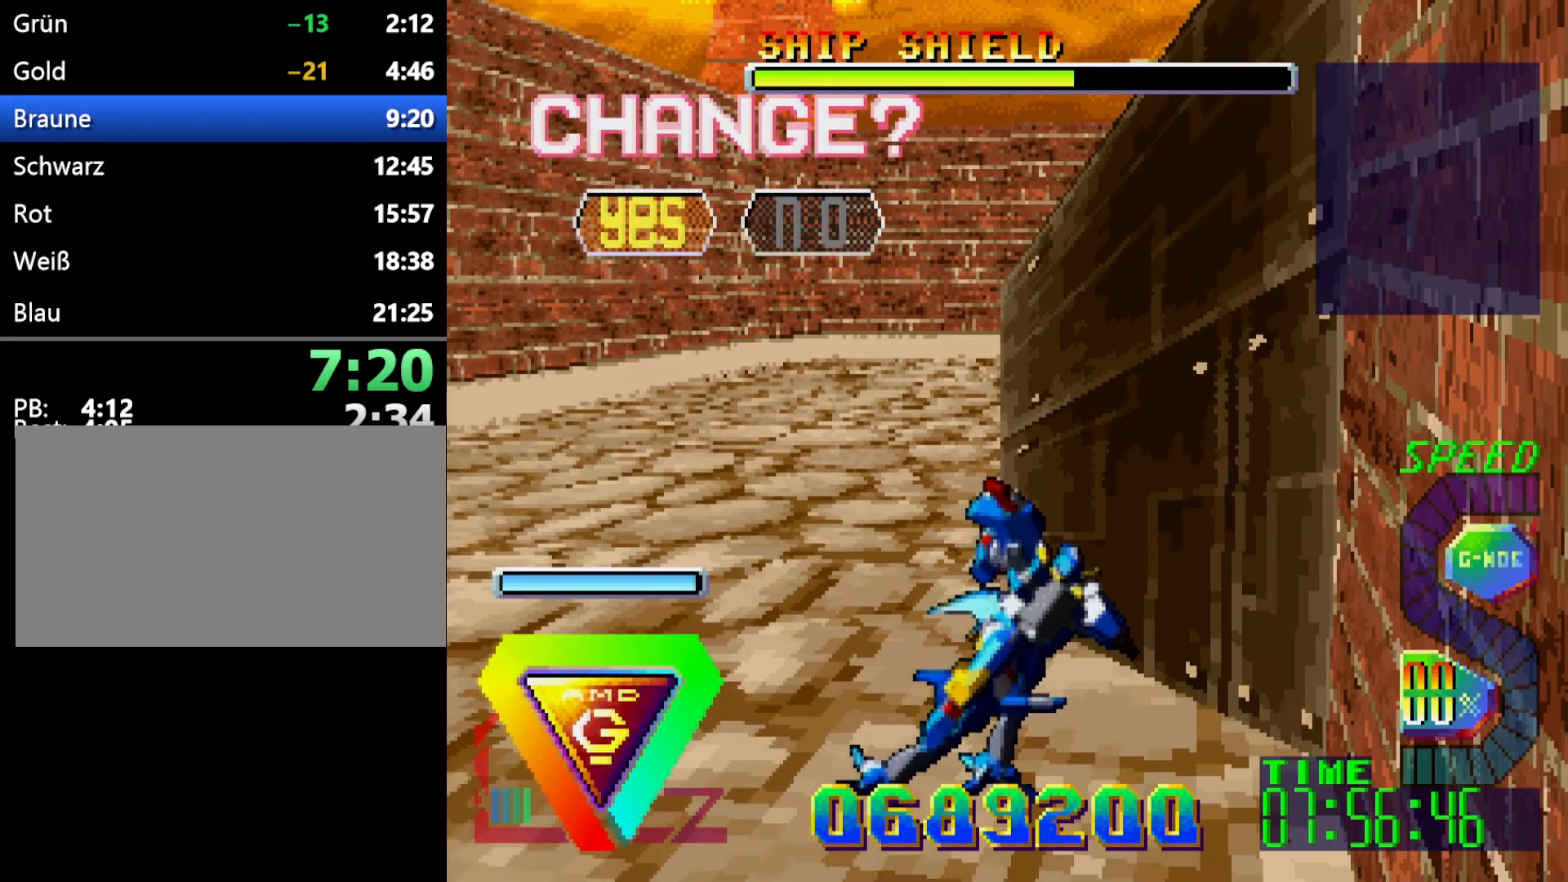
{"buttons": ["C", "DPAD_DOWN"], "events": [[483, "C", "down"], [483, "DPAD_LEFT", "up"]]}
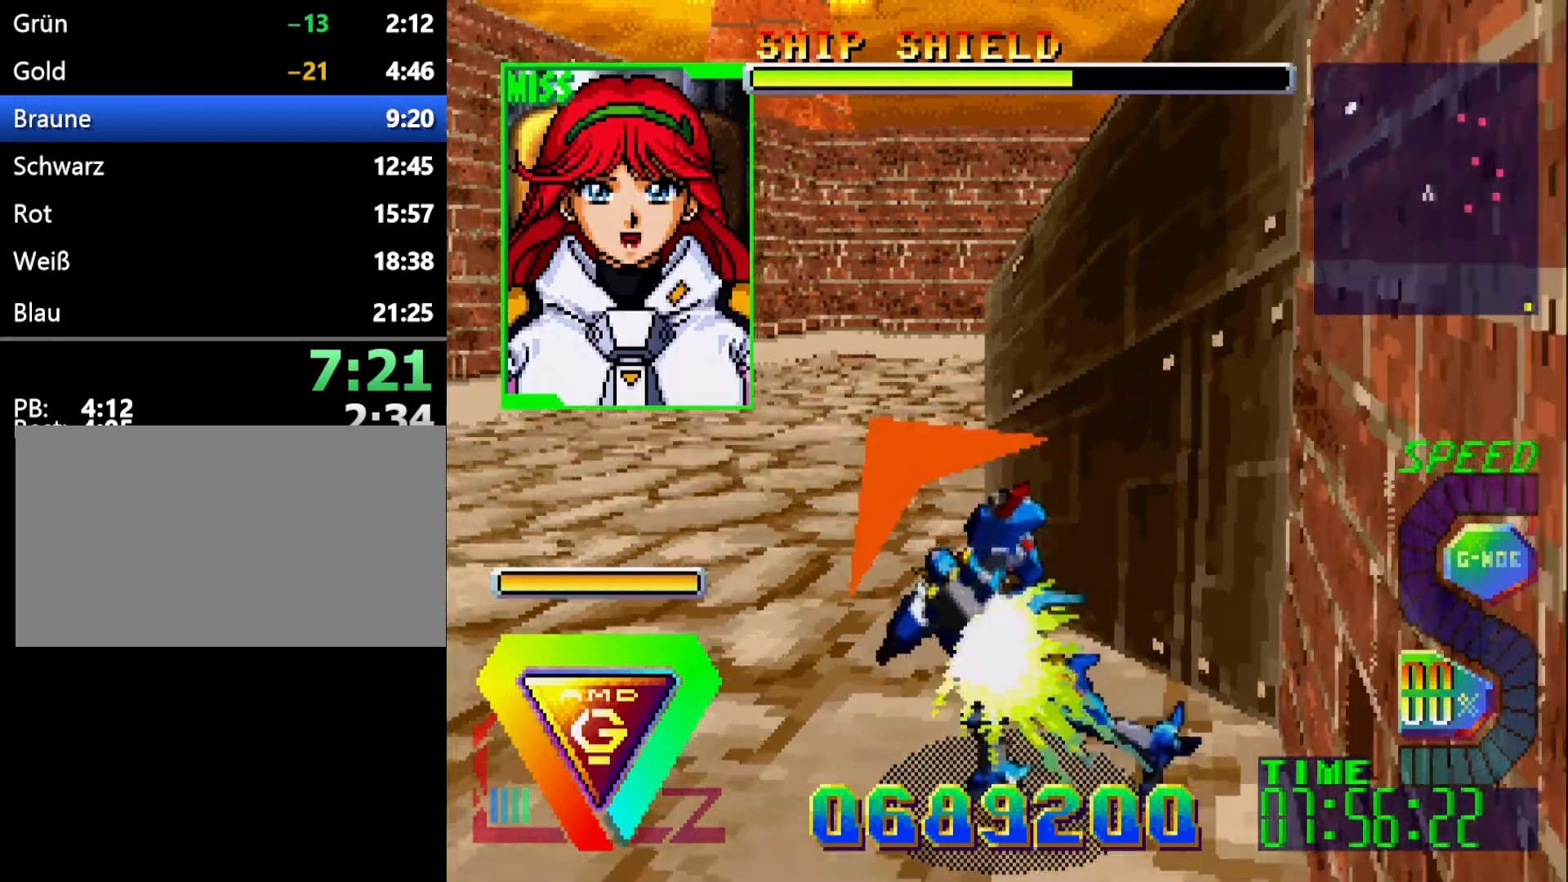
{"buttons": ["DPAD_DOWN"], "events": [[133, "C", "up"]]}
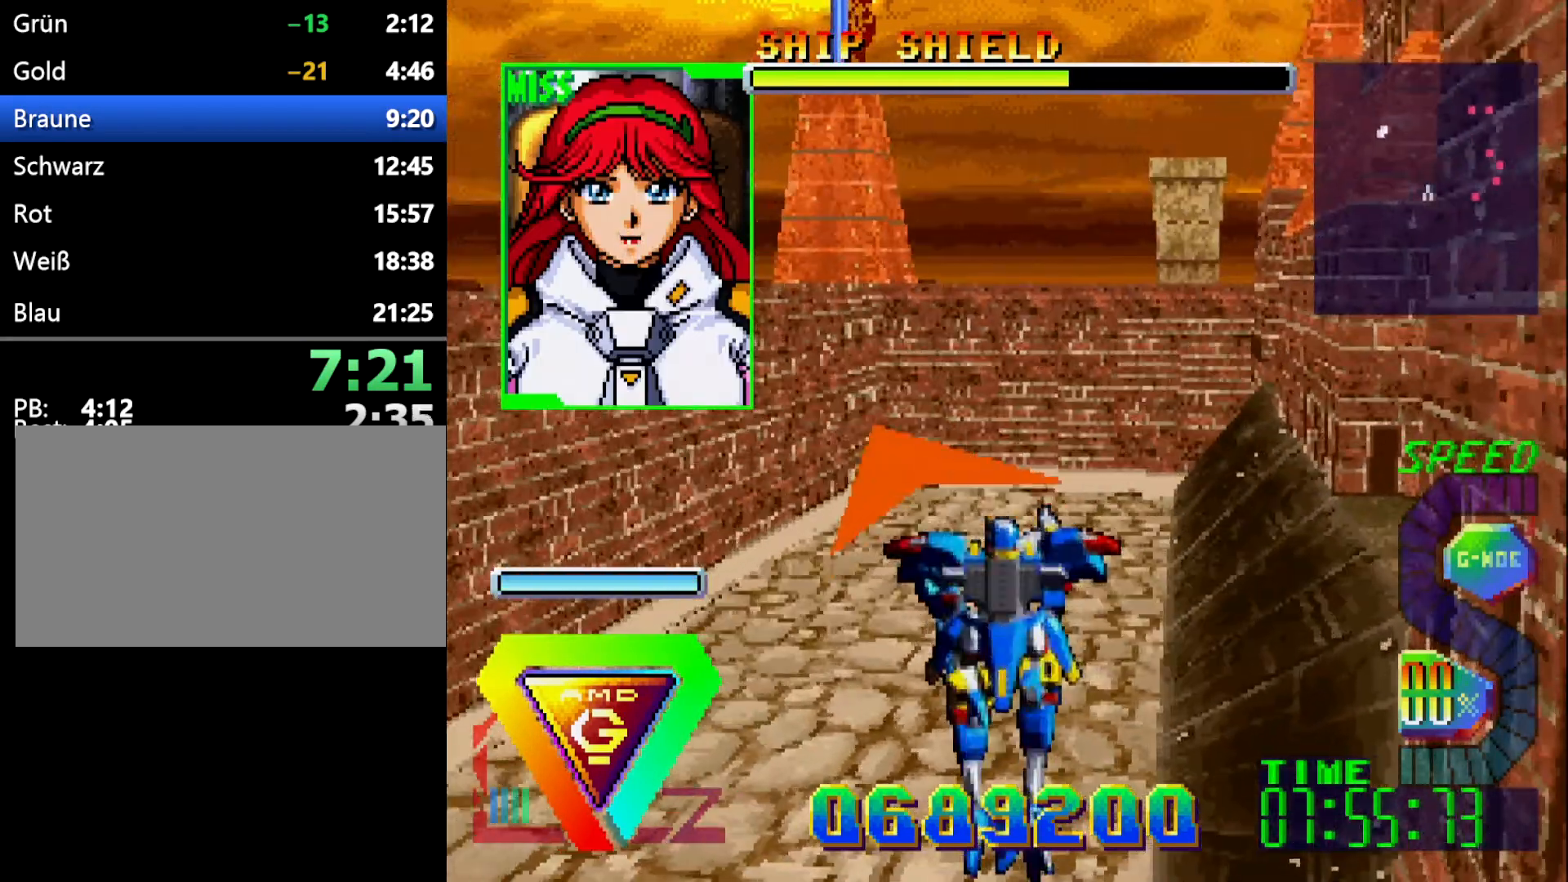
{"buttons": ["DPAD_DOWN"], "events": [[17, "DPAD_LEFT", "down"], [83, "DPAD_LEFT", "up"], [100, "A", "down"], [250, "A", "up"]]}
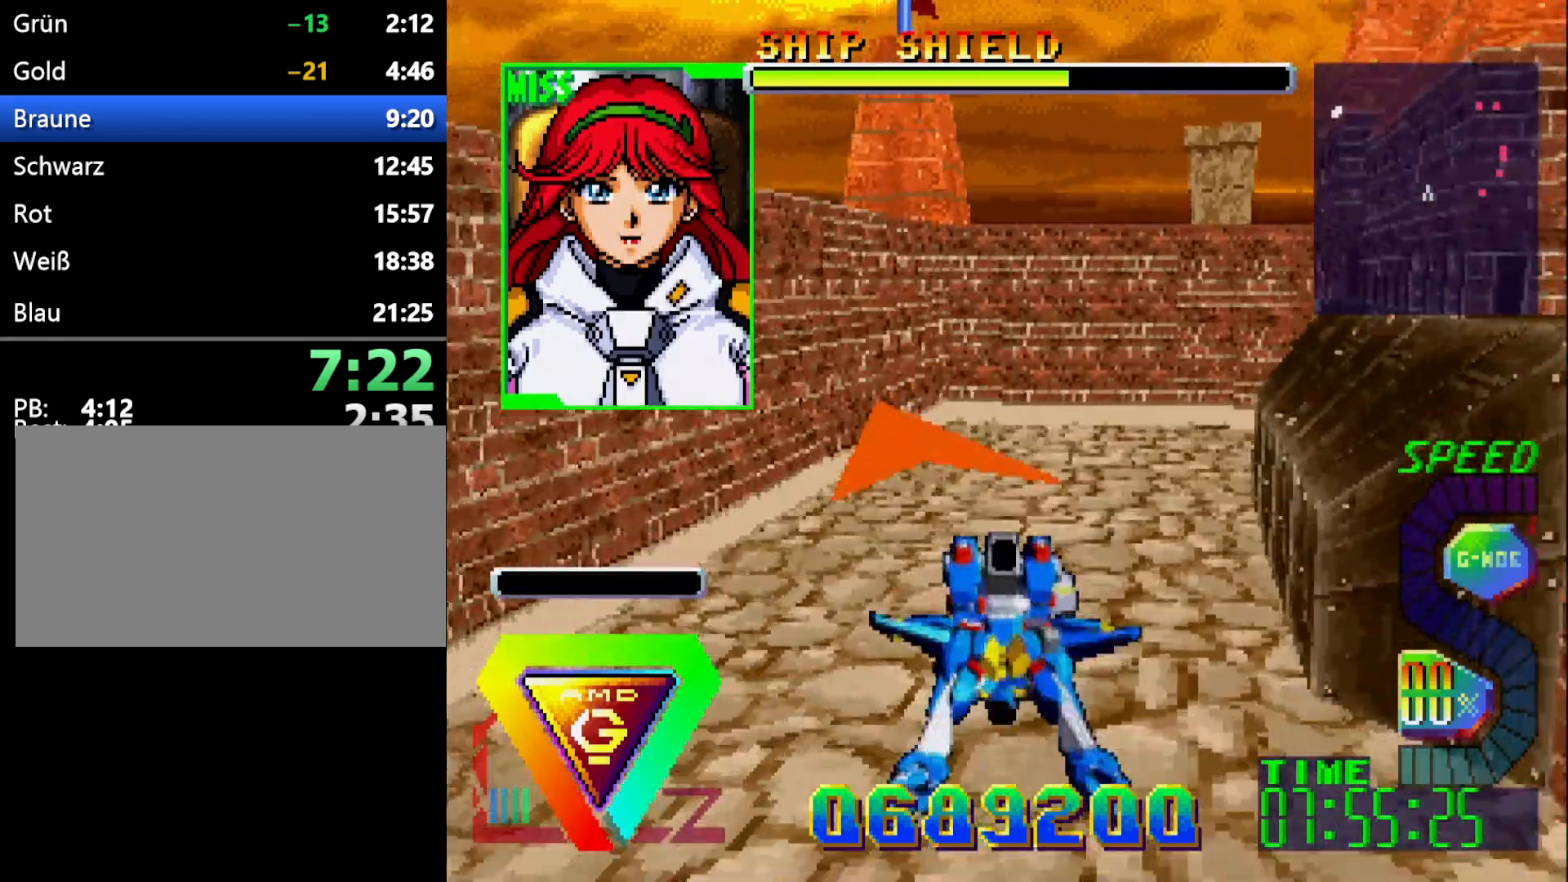
{"buttons": ["DPAD_DOWN"], "events": []}
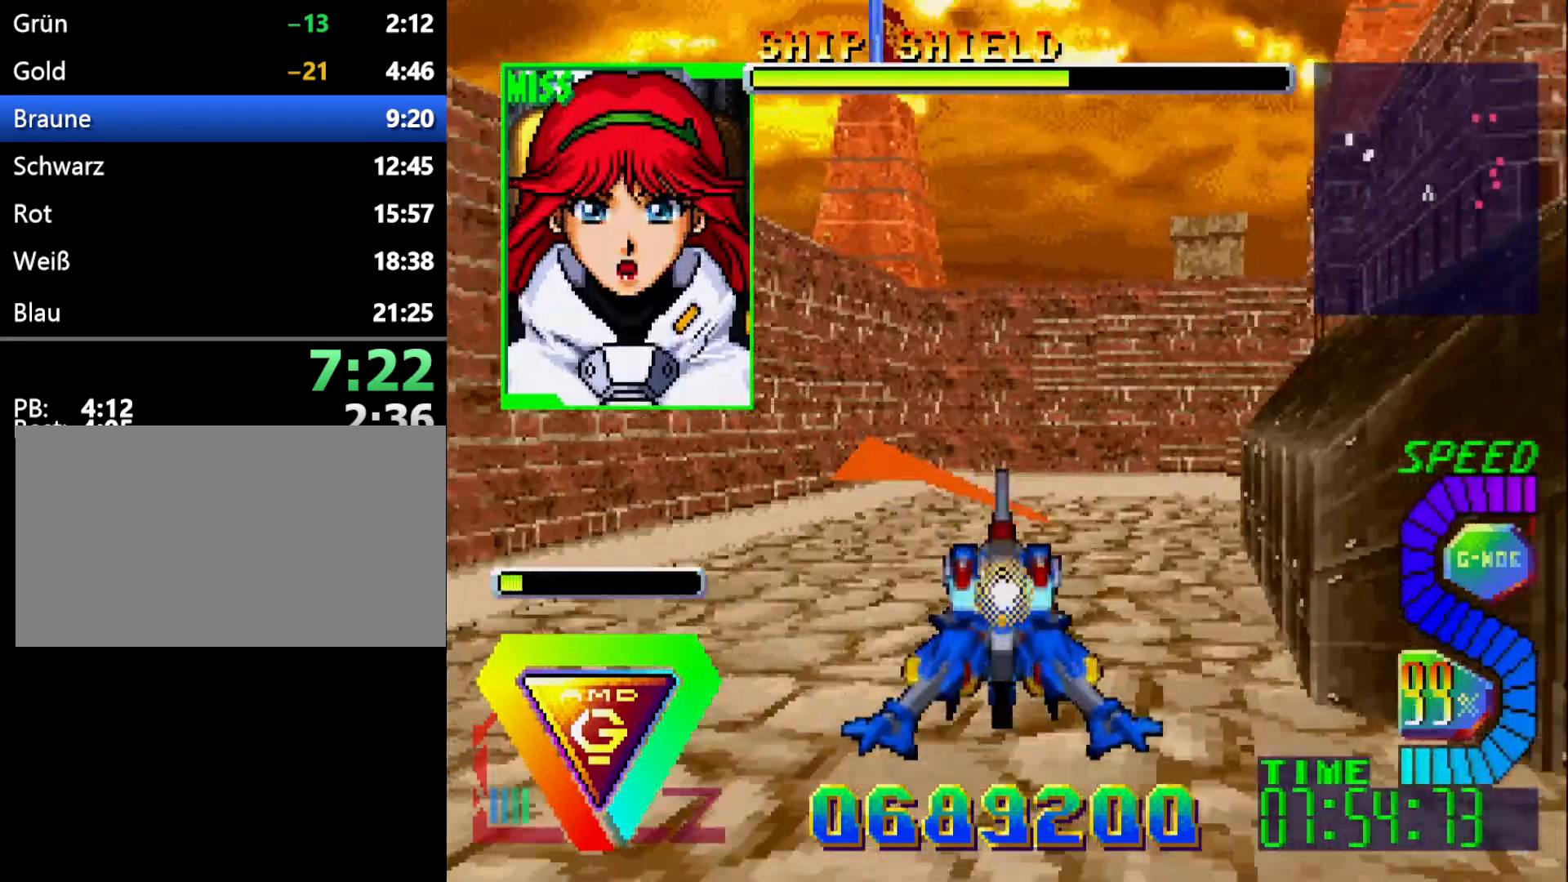
{"buttons": ["L1"], "events": [[217, "DPAD_LEFT", "down"], [250, "DPAD_DOWN", "up"], [417, "DPAD_LEFT", "up"], [417, "L1", "down"]]}
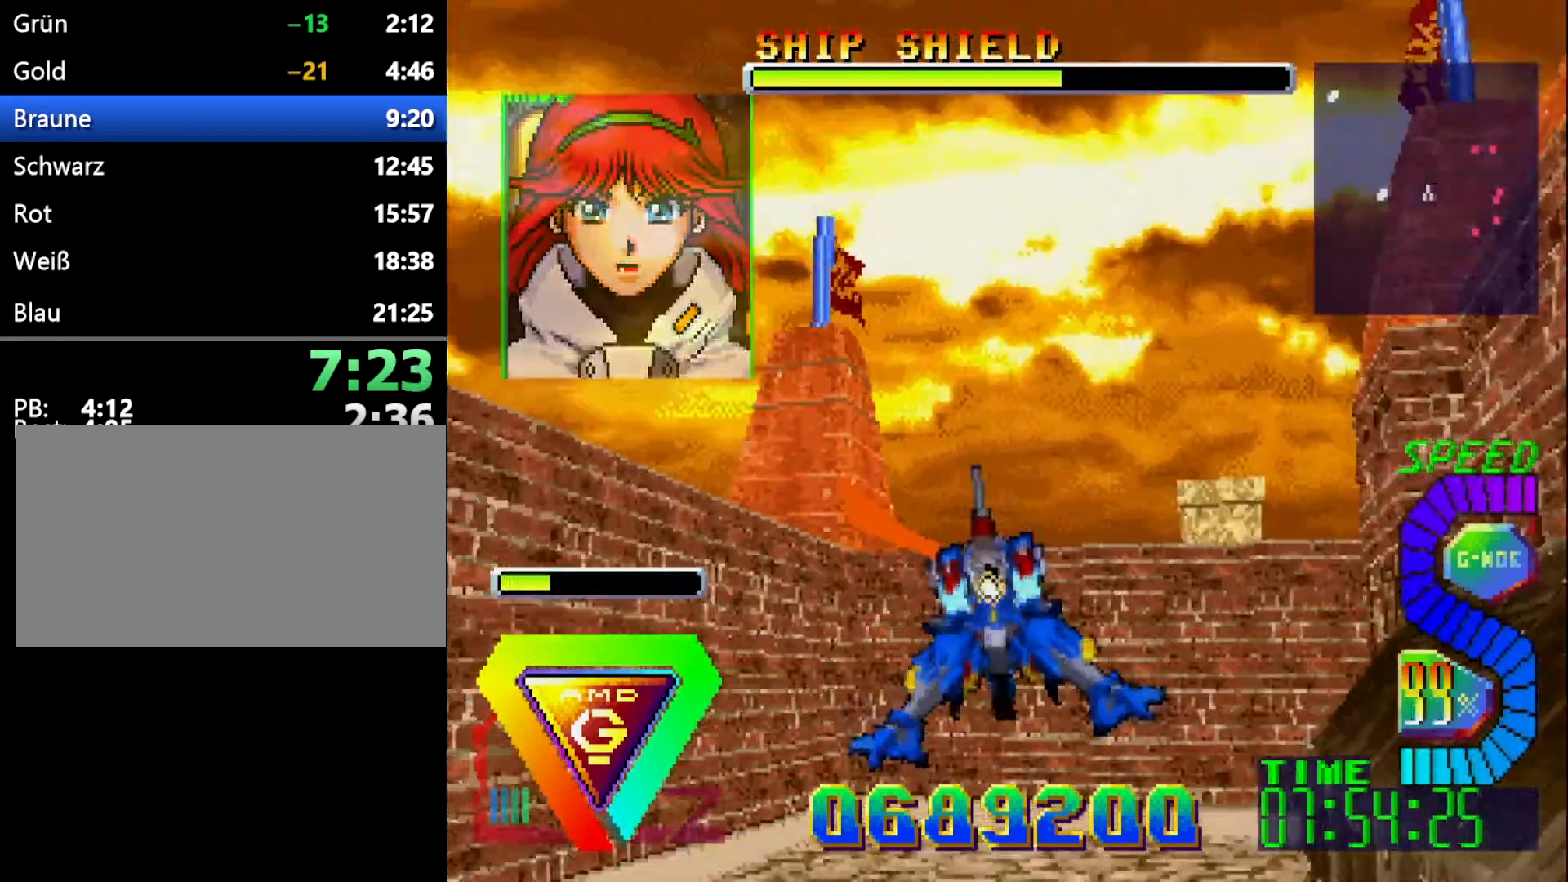
{"buttons": [], "events": [[150, "L1", "up"]]}
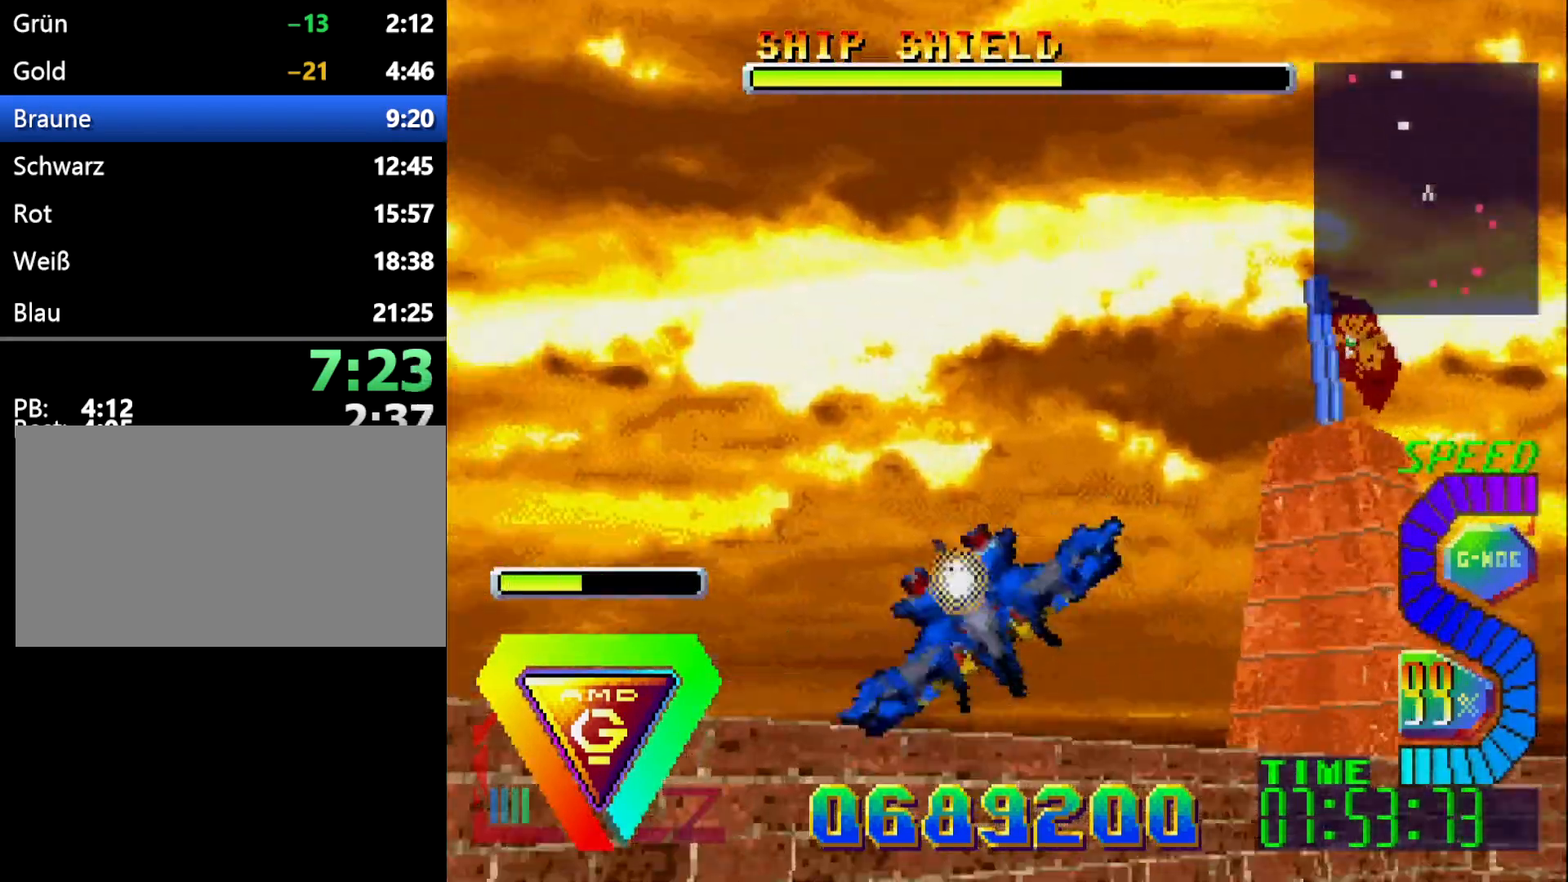
{"buttons": [], "events": []}
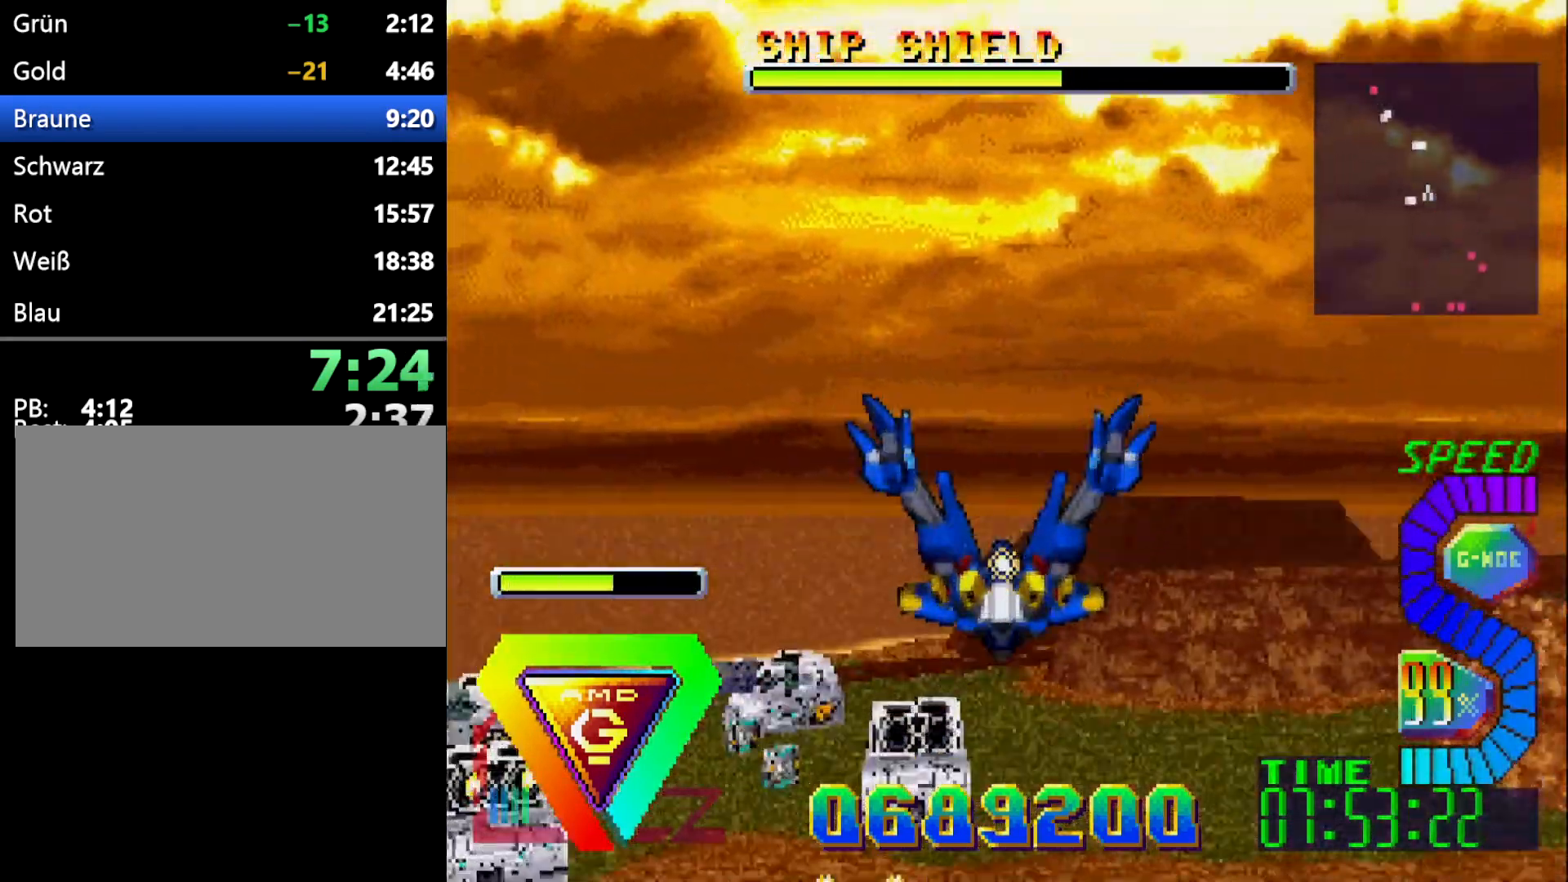
{"buttons": [], "events": [[150, "DPAD_LEFT", "down"], [250, "DPAD_LEFT", "up"], [250, "L1", "down"], [450, "L1", "up"]]}
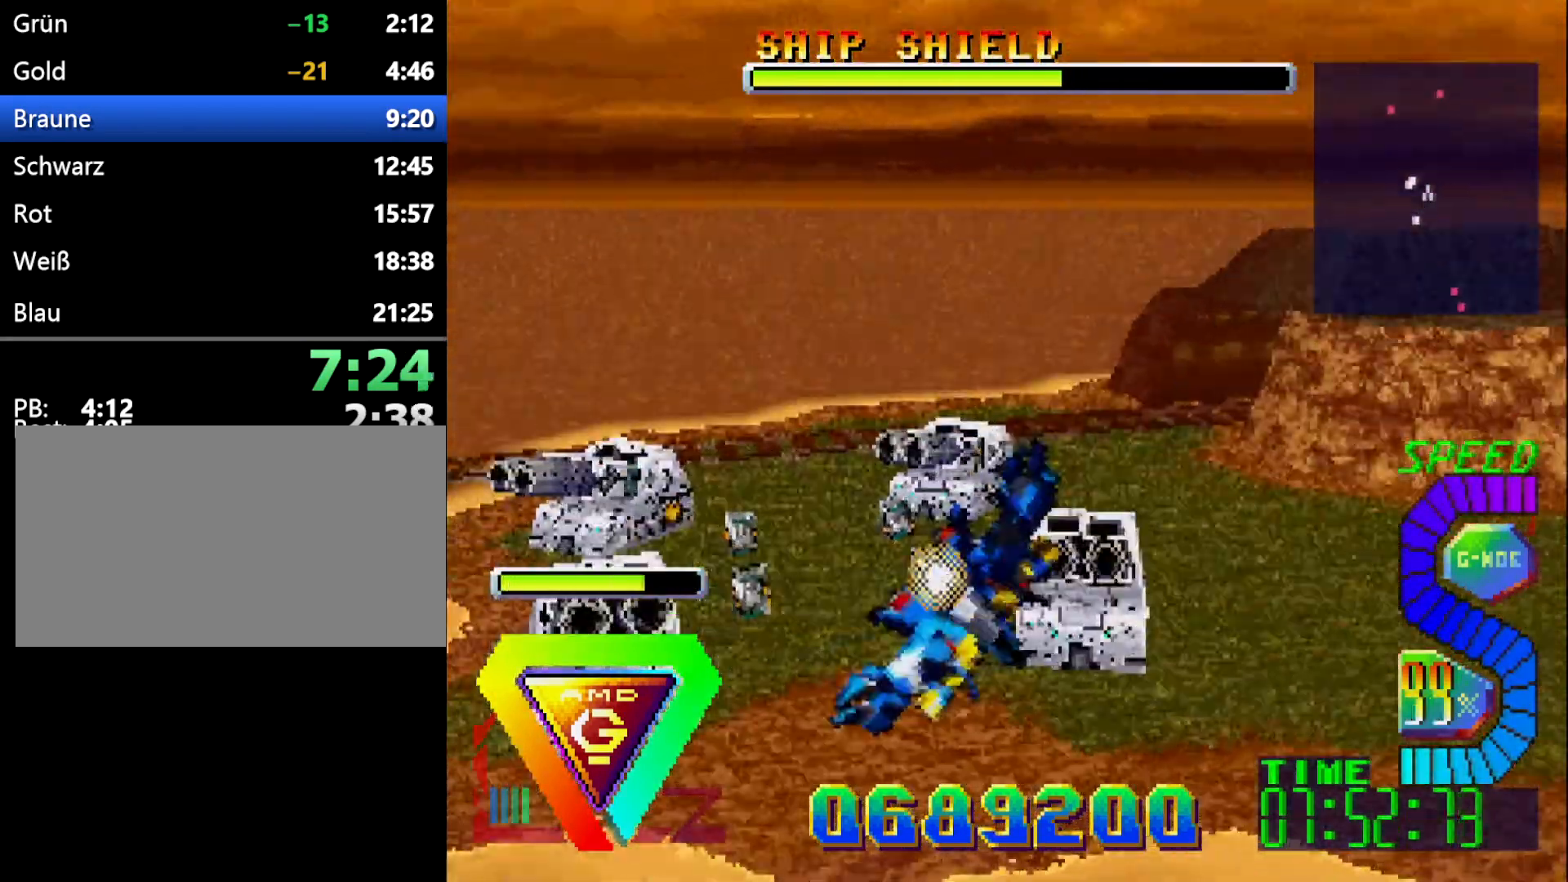
{"buttons": [], "events": [[150, "DPAD_DOWN", "down"], [333, "DPAD_DOWN", "up"]]}
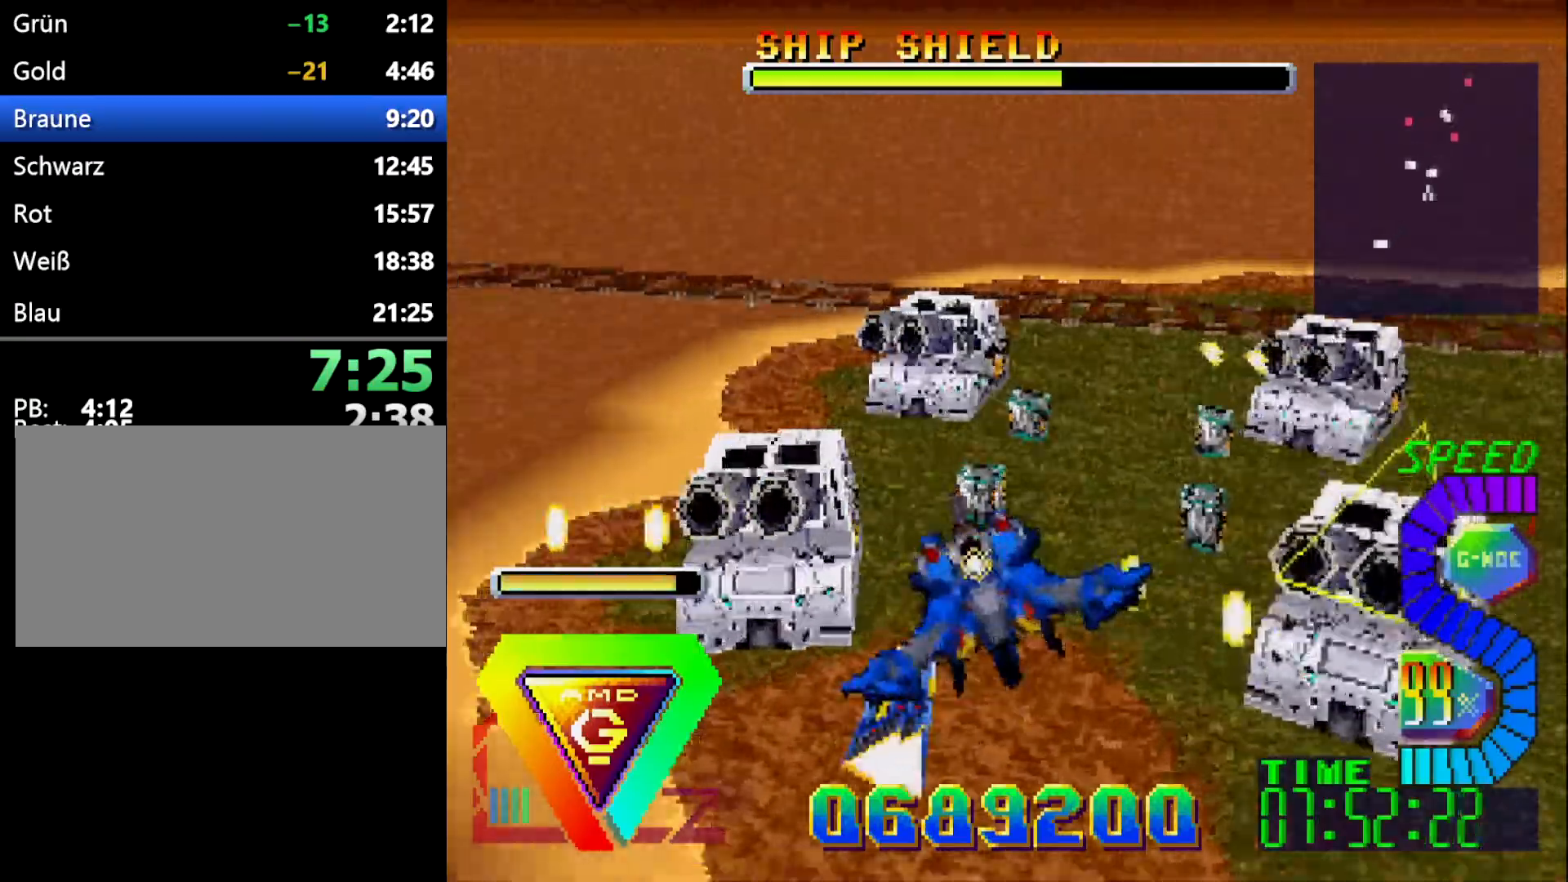
{"buttons": ["L1"], "events": [[383, "L1", "down"]]}
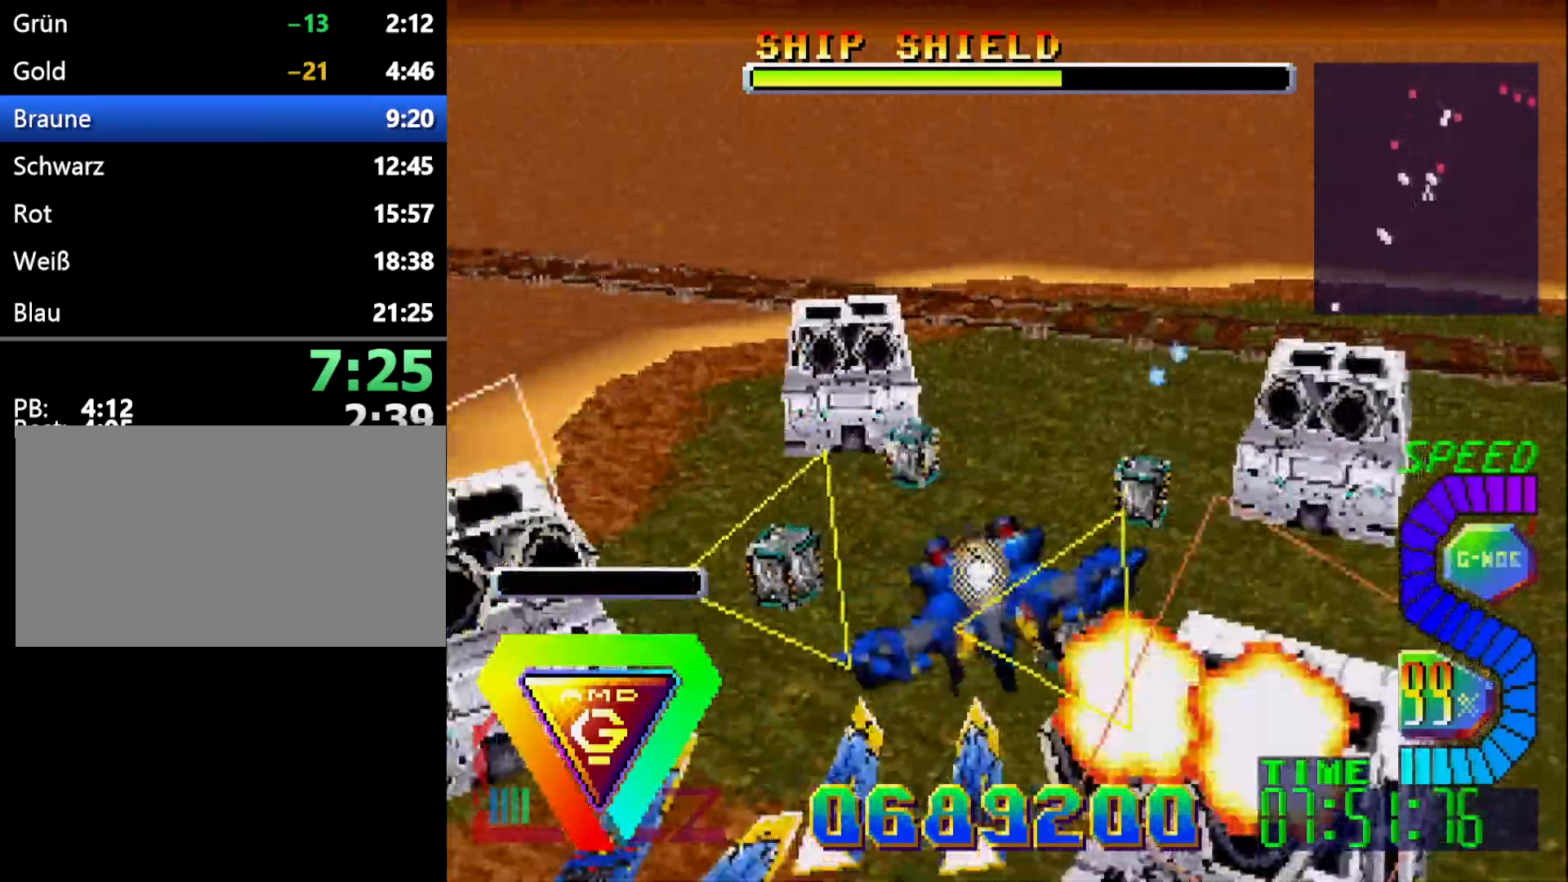
{"buttons": ["DPAD_DOWN"], "events": [[150, "L1", "up"], [450, "DPAD_DOWN", "down"]]}
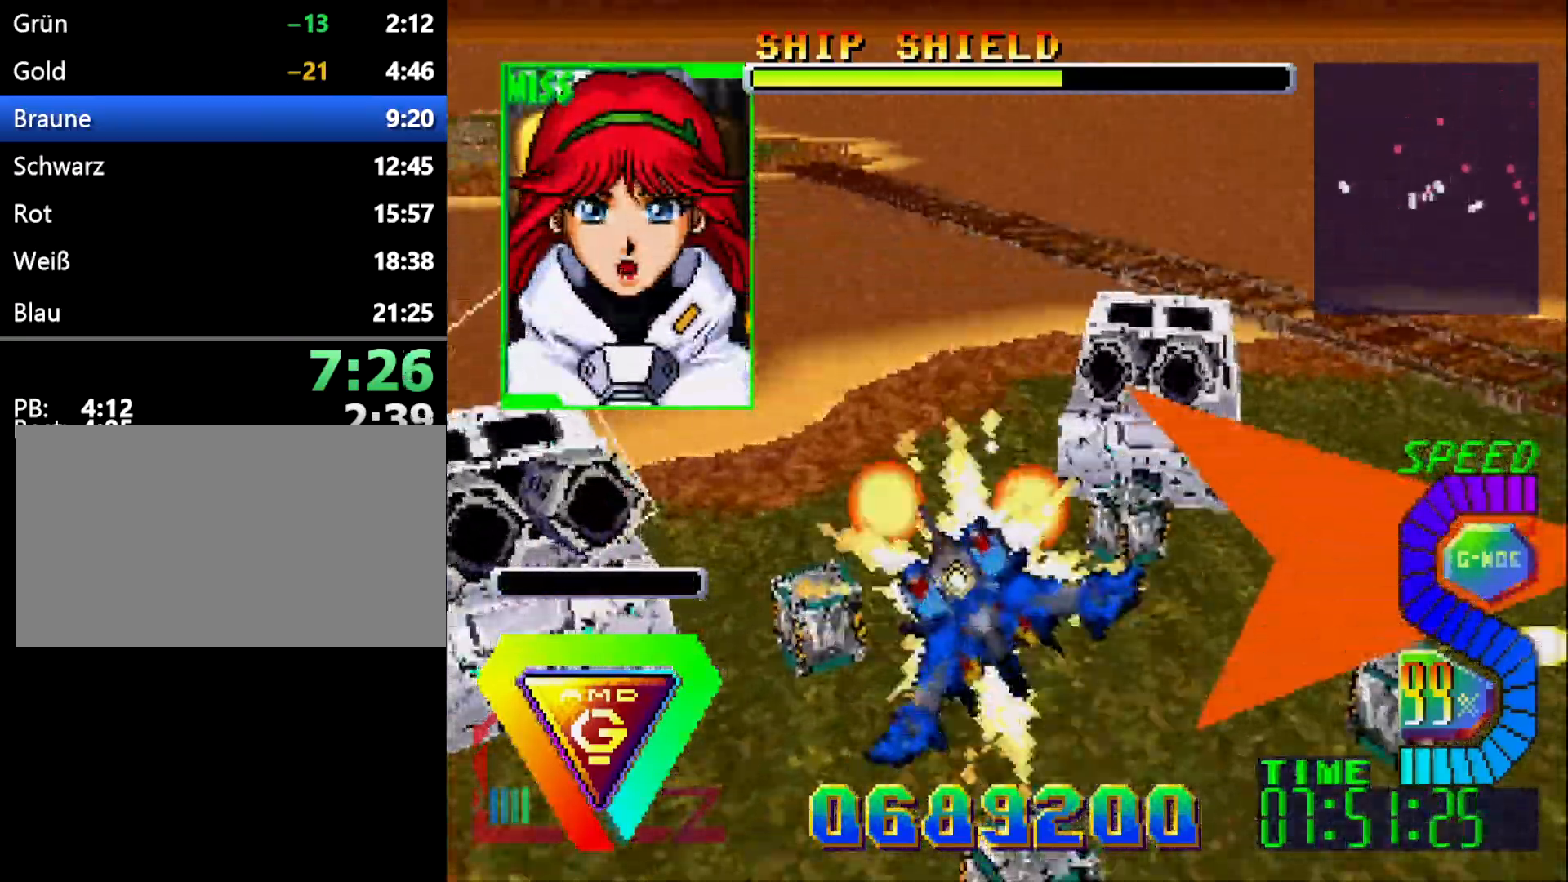
{"buttons": ["DPAD_LEFT"], "events": [[200, "DPAD_DOWN", "up"], [350, "DPAD_LEFT", "down"]]}
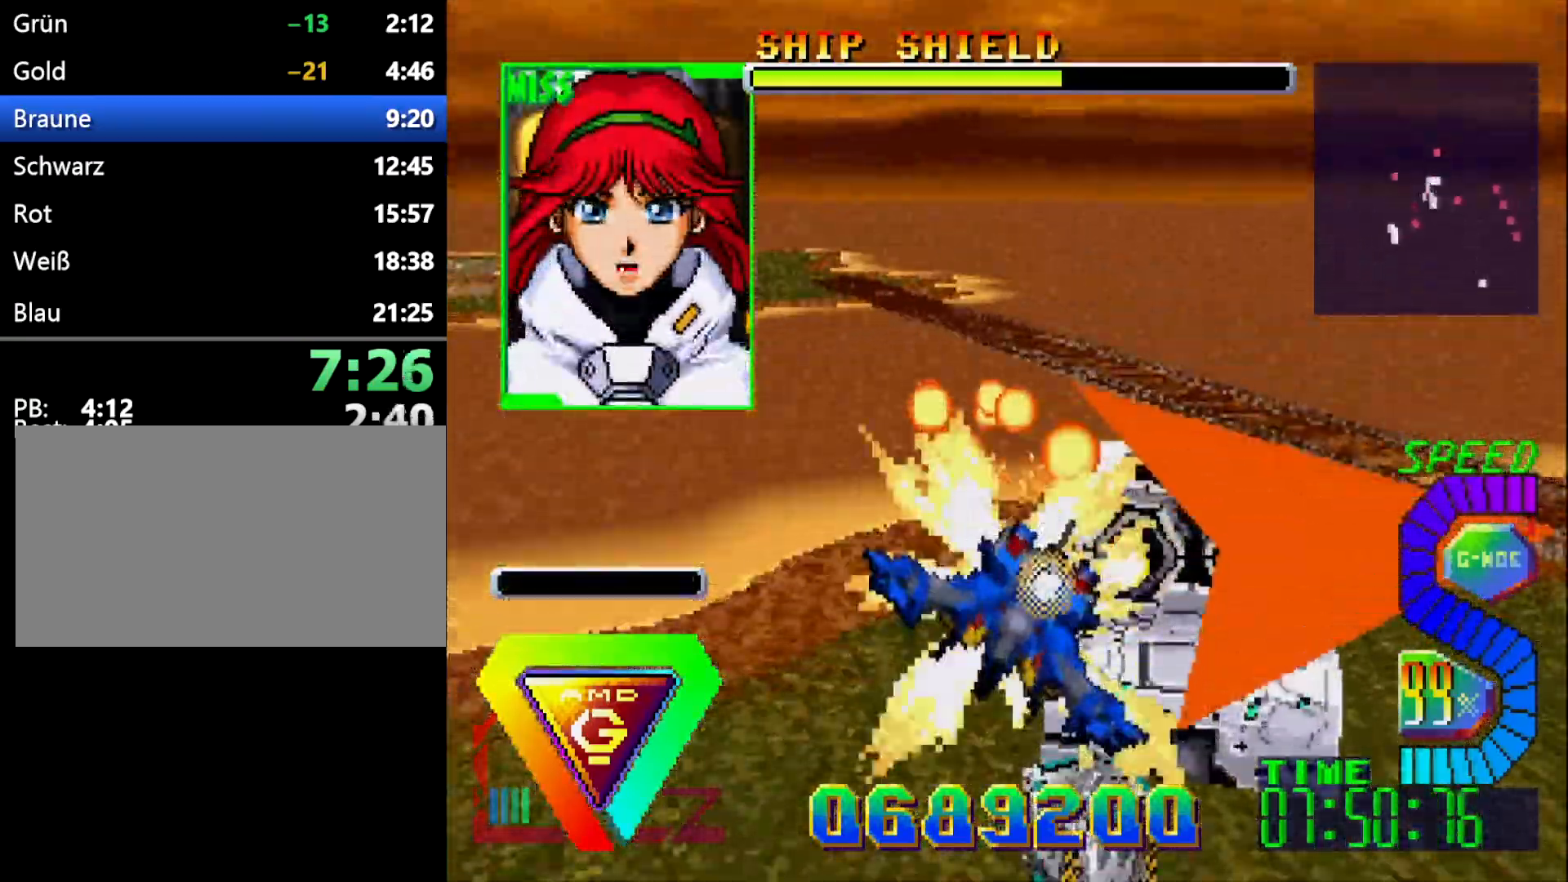
{"buttons": ["C", "DPAD_LEFT"], "events": [[333, "C", "down"]]}
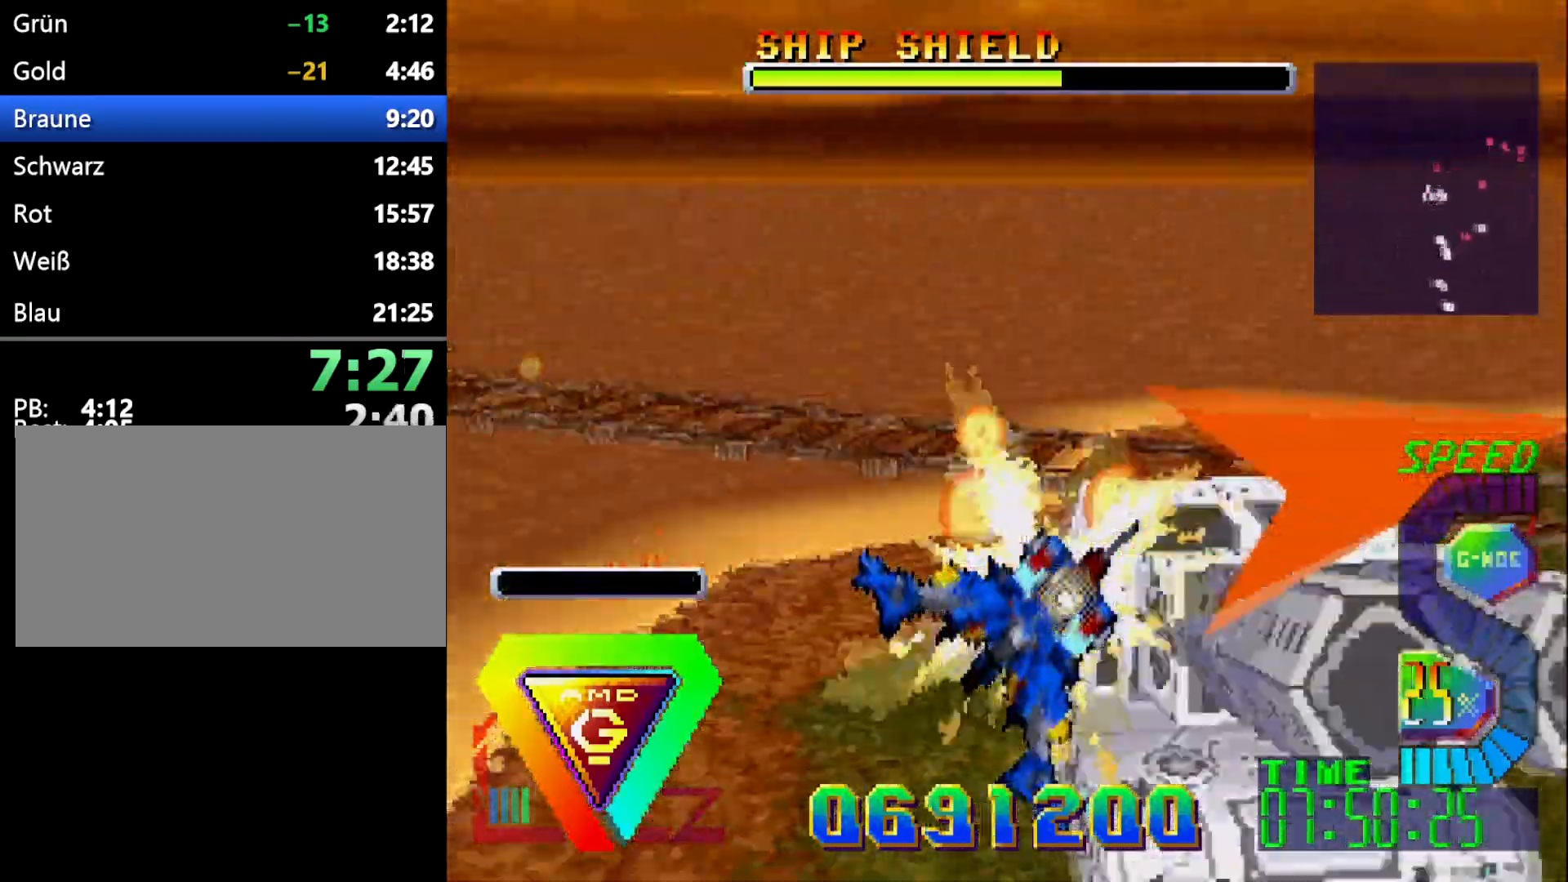
{"buttons": ["DPAD_LEFT"], "events": [[50, "C", "up"]]}